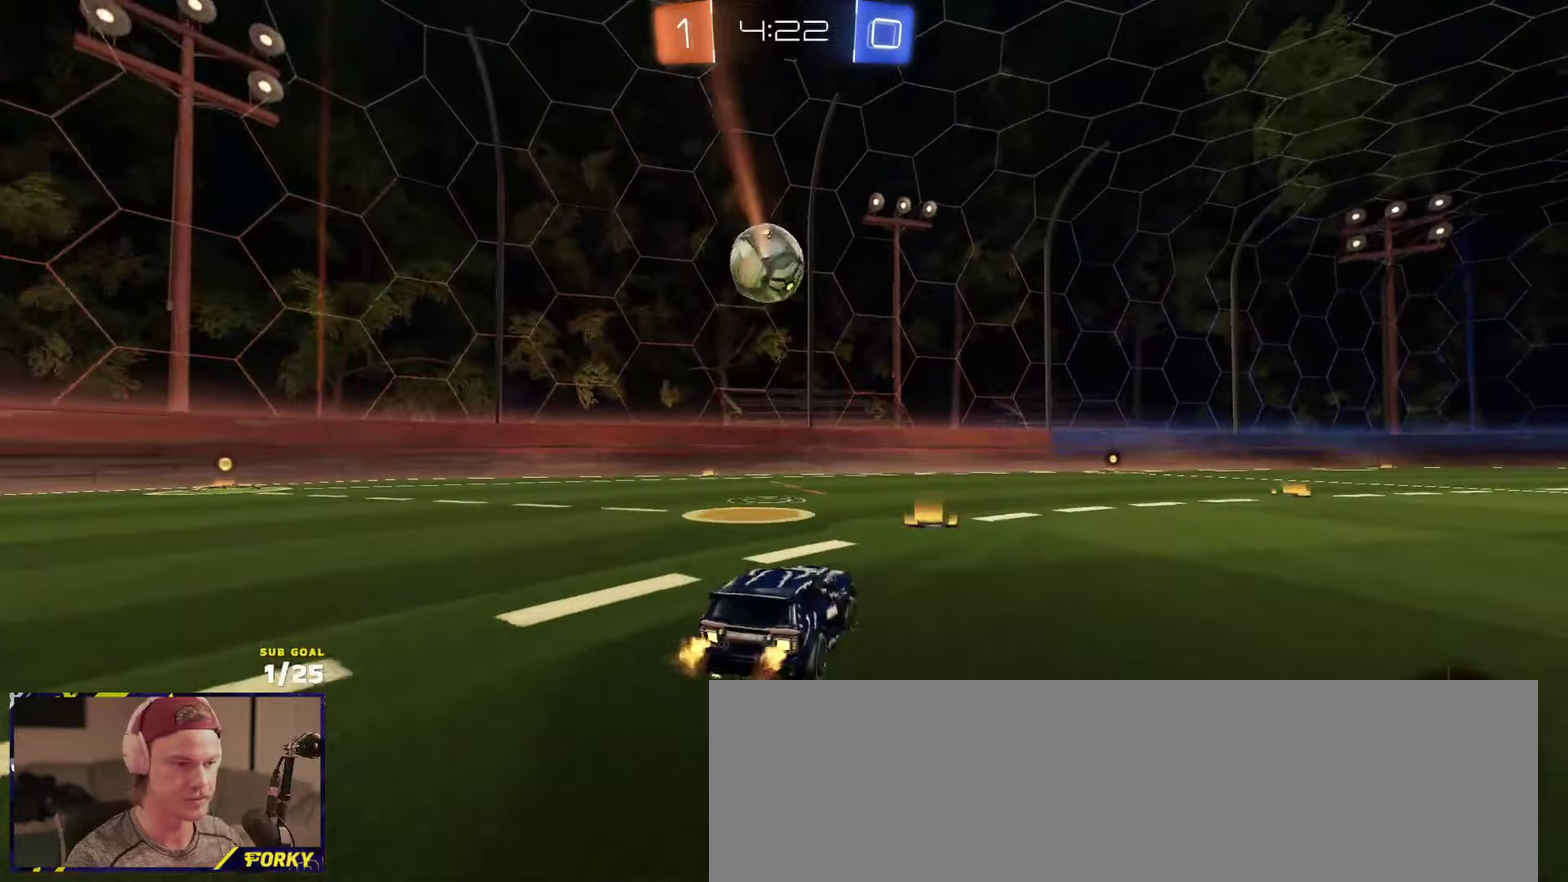
Gameplay with a controller (Xbox layout); each line is a JSON object with the inputs held at the frame after it. "events" lists button and stick changes between this image and that frame as [ms after this image, input, new state], when the widget could be followed in between.
{"buttons": ["A"], "left_stick": "down-left", "right_stick": "center", "events": [[17, "L2", "down"], [117, "left_stick", "center"], [183, "left_stick", "left"], [317, "L2", "up"], [350, "A", "down"], [367, "left_stick", "down-left"]]}
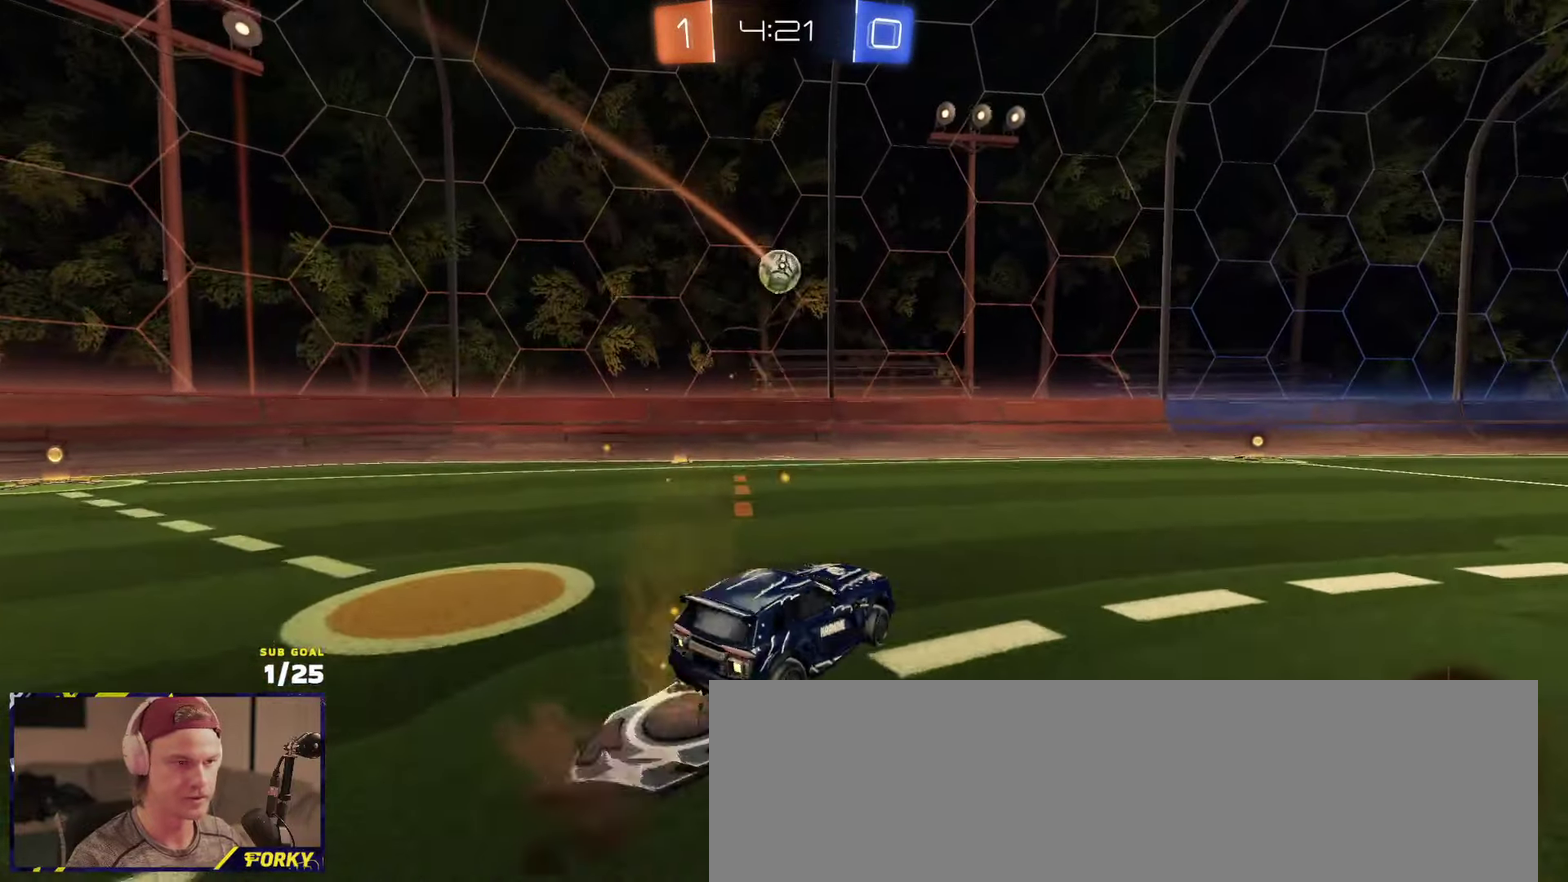
{"buttons": ["R2"], "left_stick": "down", "right_stick": "center", "events": [[50, "A", "up"], [100, "left_stick", "center"], [117, "A", "down"], [183, "A", "up"], [283, "left_stick", "right"], [333, "R2", "down"], [383, "left_stick", "down-right"], [467, "left_stick", "down"]]}
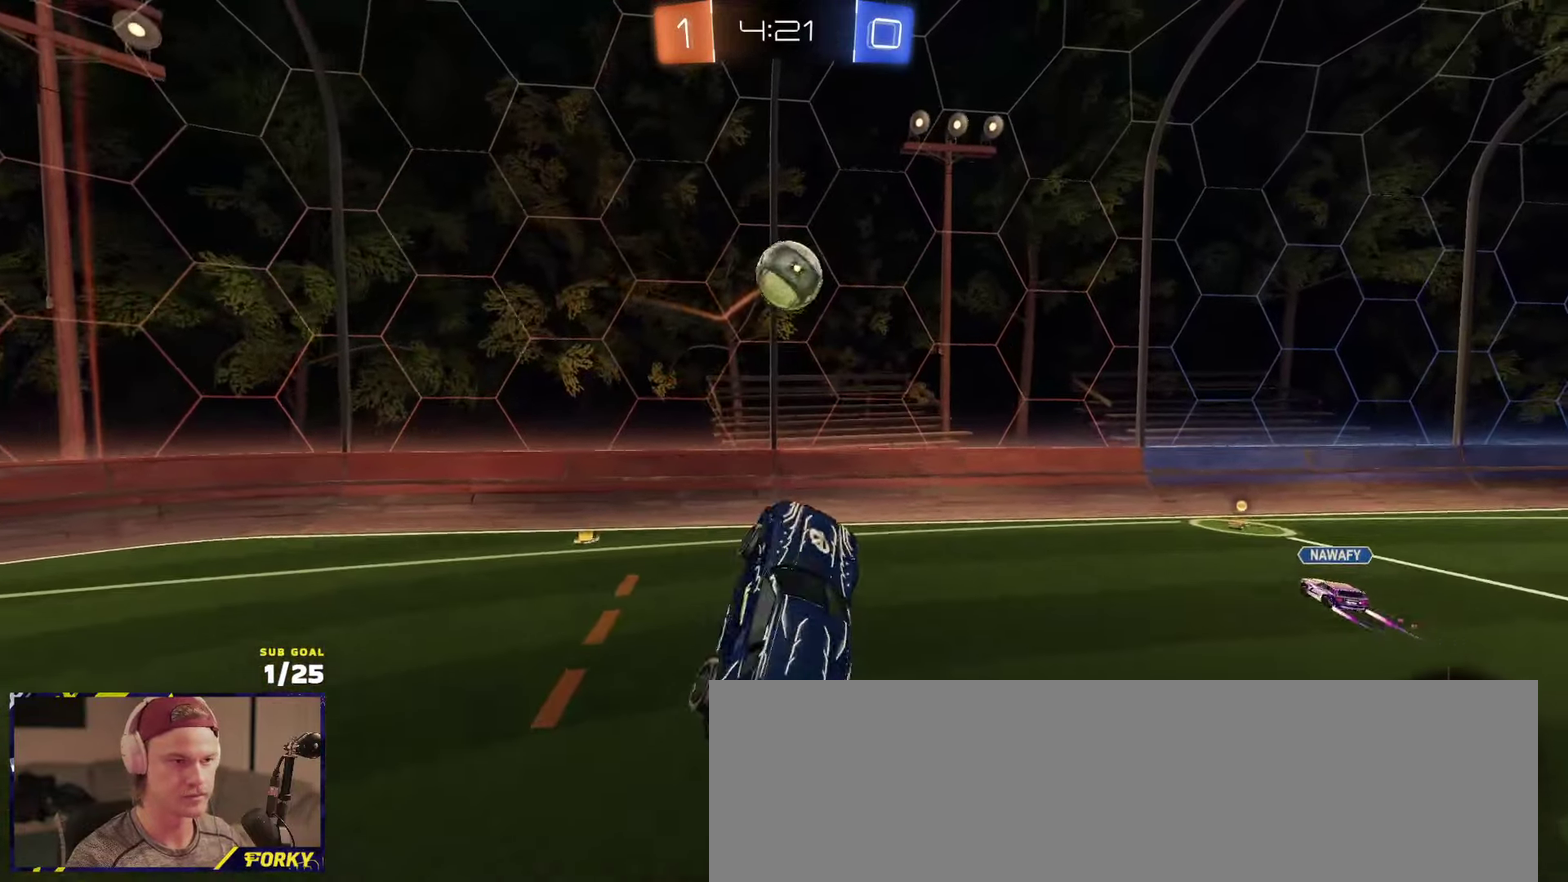
{"buttons": ["L1"], "left_stick": "up-left", "right_stick": "center", "events": [[67, "left_stick", "left"], [133, "left_stick", "up-left"], [167, "L1", "down"], [167, "R1", "down"], [467, "R2", "up"], [483, "R1", "up"]]}
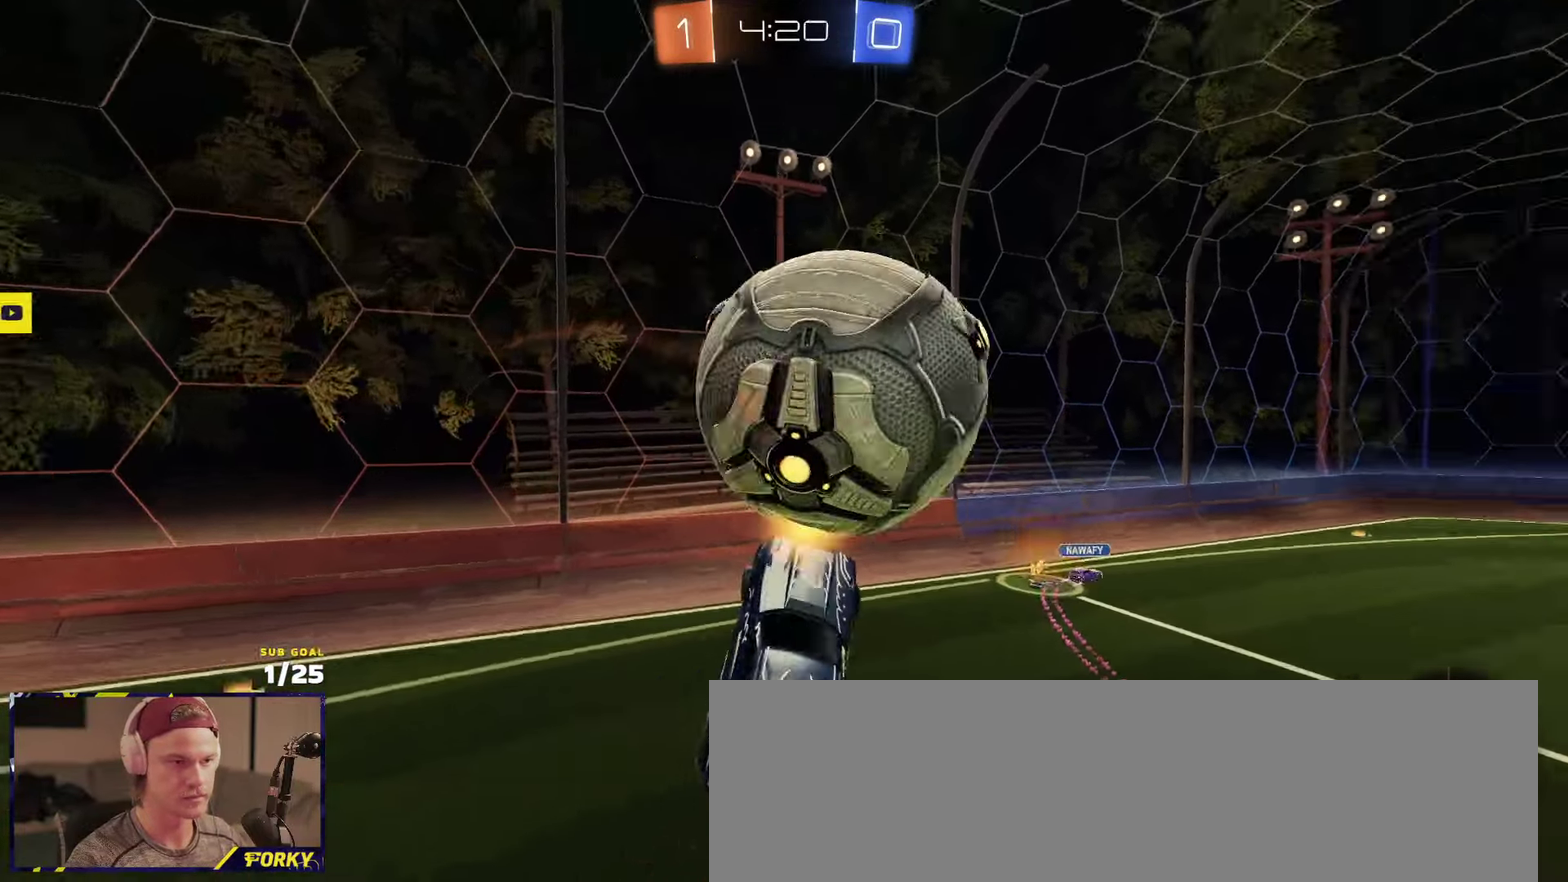
{"buttons": ["R2"], "left_stick": "down", "right_stick": "center", "events": [[117, "L1", "up"], [133, "left_stick", "down"], [217, "R2", "down"], [233, "left_stick", "down-left"], [250, "Y", "down"], [317, "left_stick", "down"], [333, "Y", "up"]]}
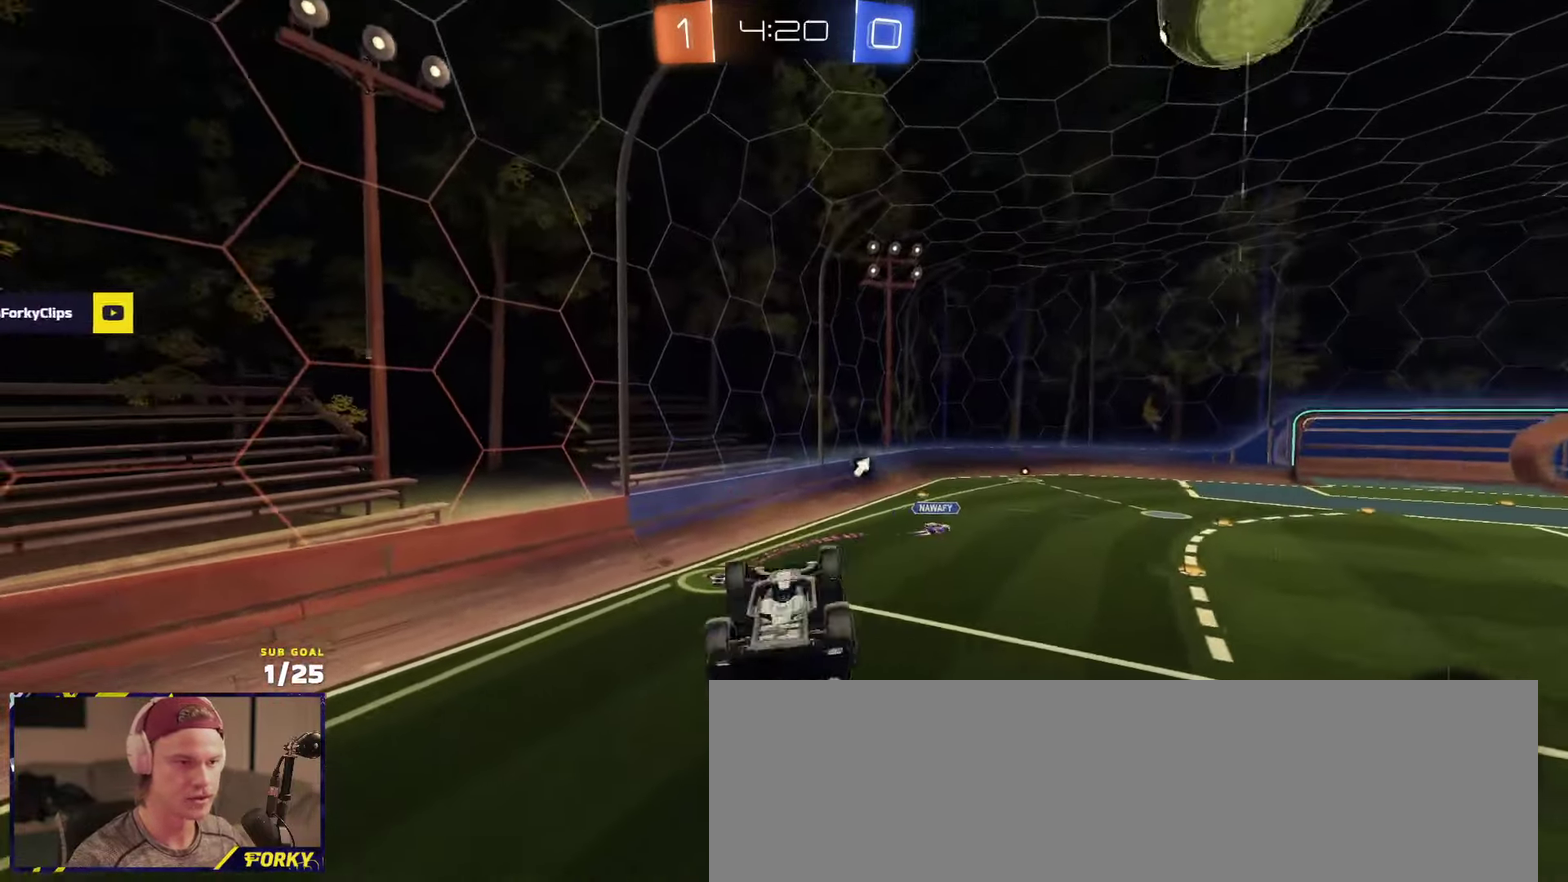
{"buttons": ["L1", "R2"], "left_stick": "up-right", "right_stick": "center", "events": [[183, "Y", "down"], [233, "left_stick", "center"], [250, "Y", "up"], [450, "L1", "down"], [500, "left_stick", "up-right"]]}
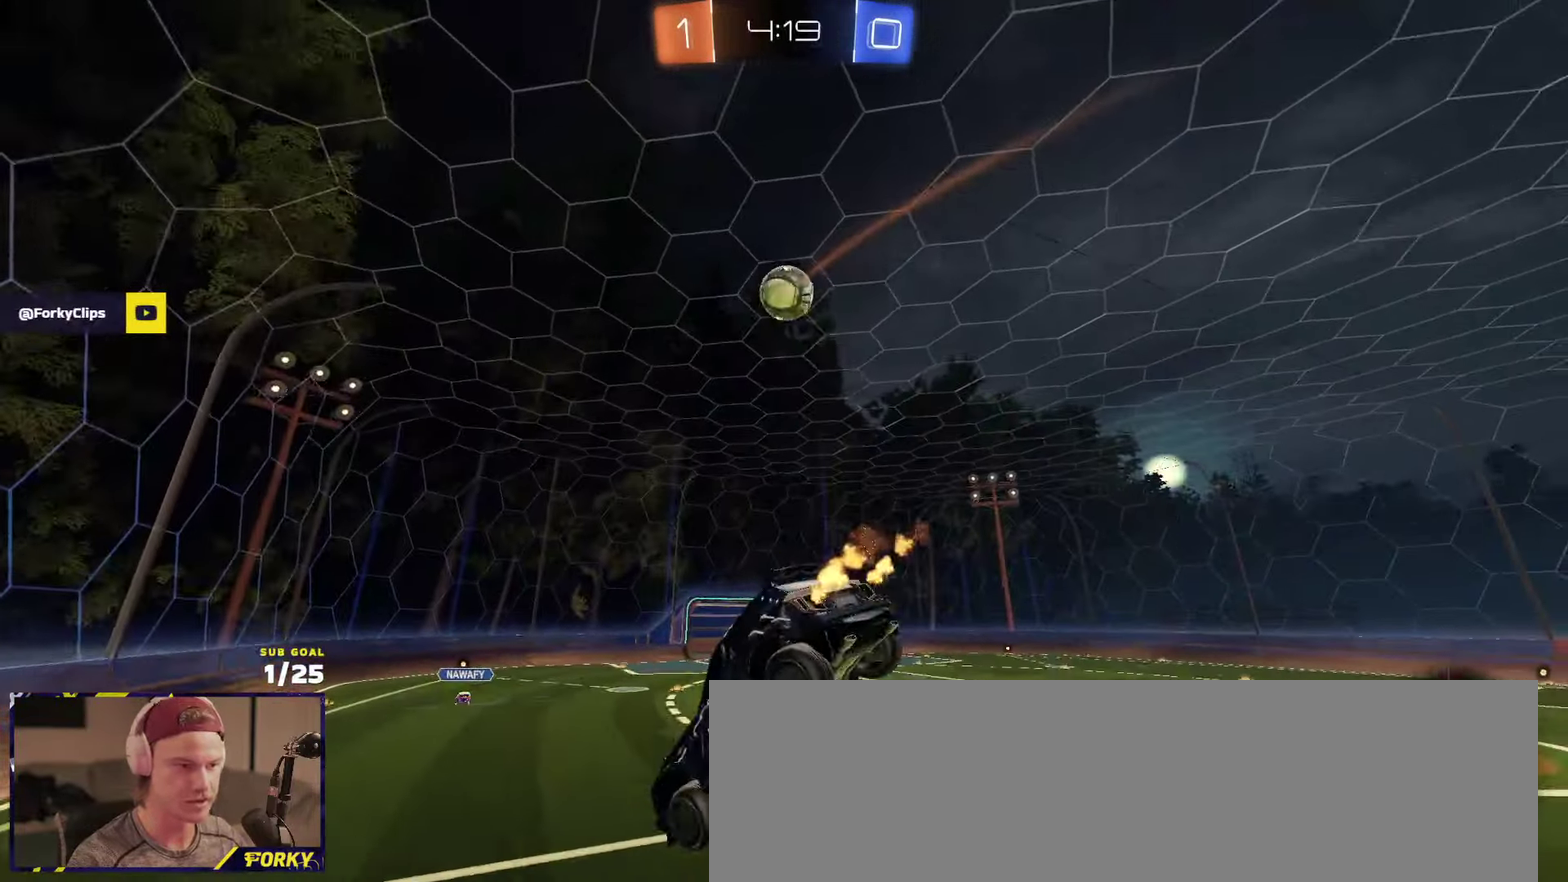
{"buttons": ["R2"], "left_stick": "center", "right_stick": "center", "events": [[117, "L1", "up"], [117, "left_stick", "up-left"], [183, "left_stick", "center"], [317, "left_stick", "right"], [483, "left_stick", "center"]]}
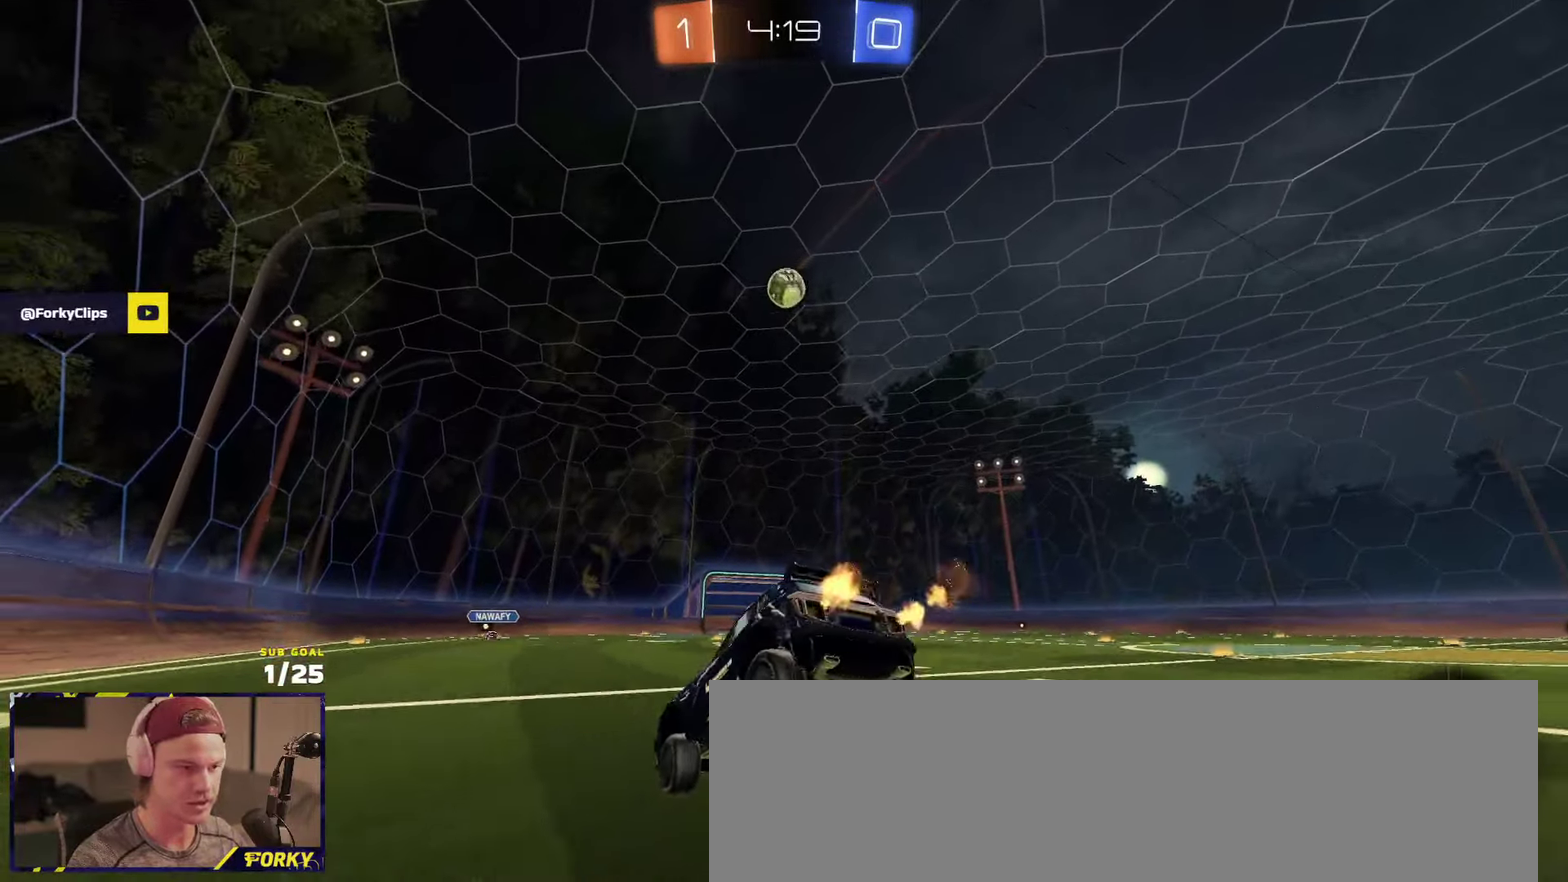
{"buttons": ["R2"], "left_stick": "center", "right_stick": "center"}
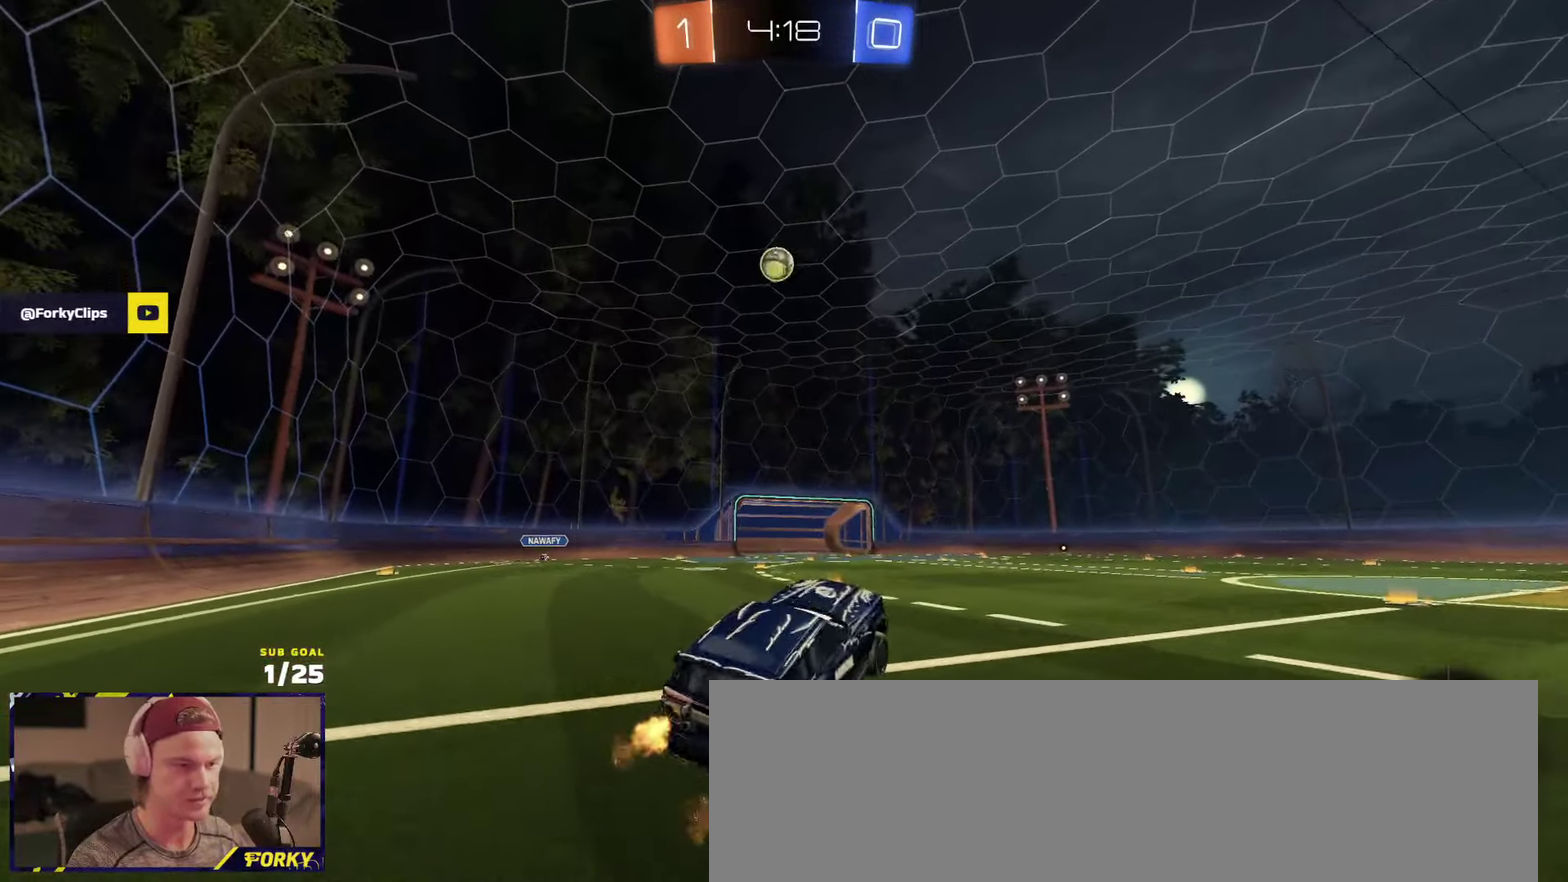
{"buttons": ["R2", "L3"], "left_stick": "left", "right_stick": "center"}
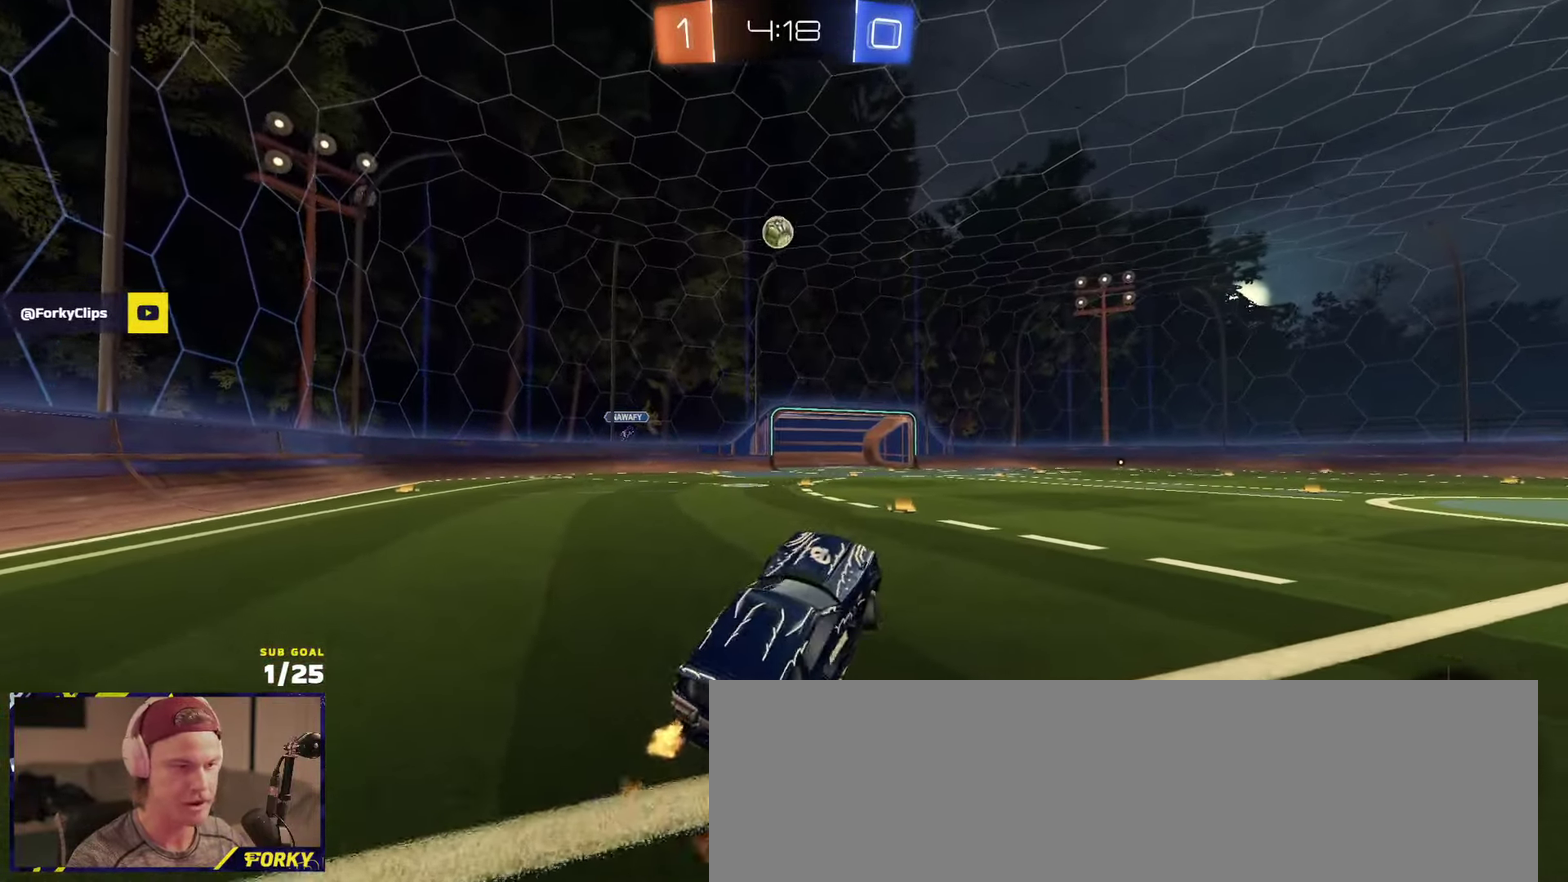
{"buttons": ["R2"], "left_stick": "right", "right_stick": "center", "events": [[17, "left_stick", "up-left"], [33, "L3", "up"], [100, "A", "down"], [183, "A", "up"], [217, "left_stick", "down"], [350, "left_stick", "right"]]}
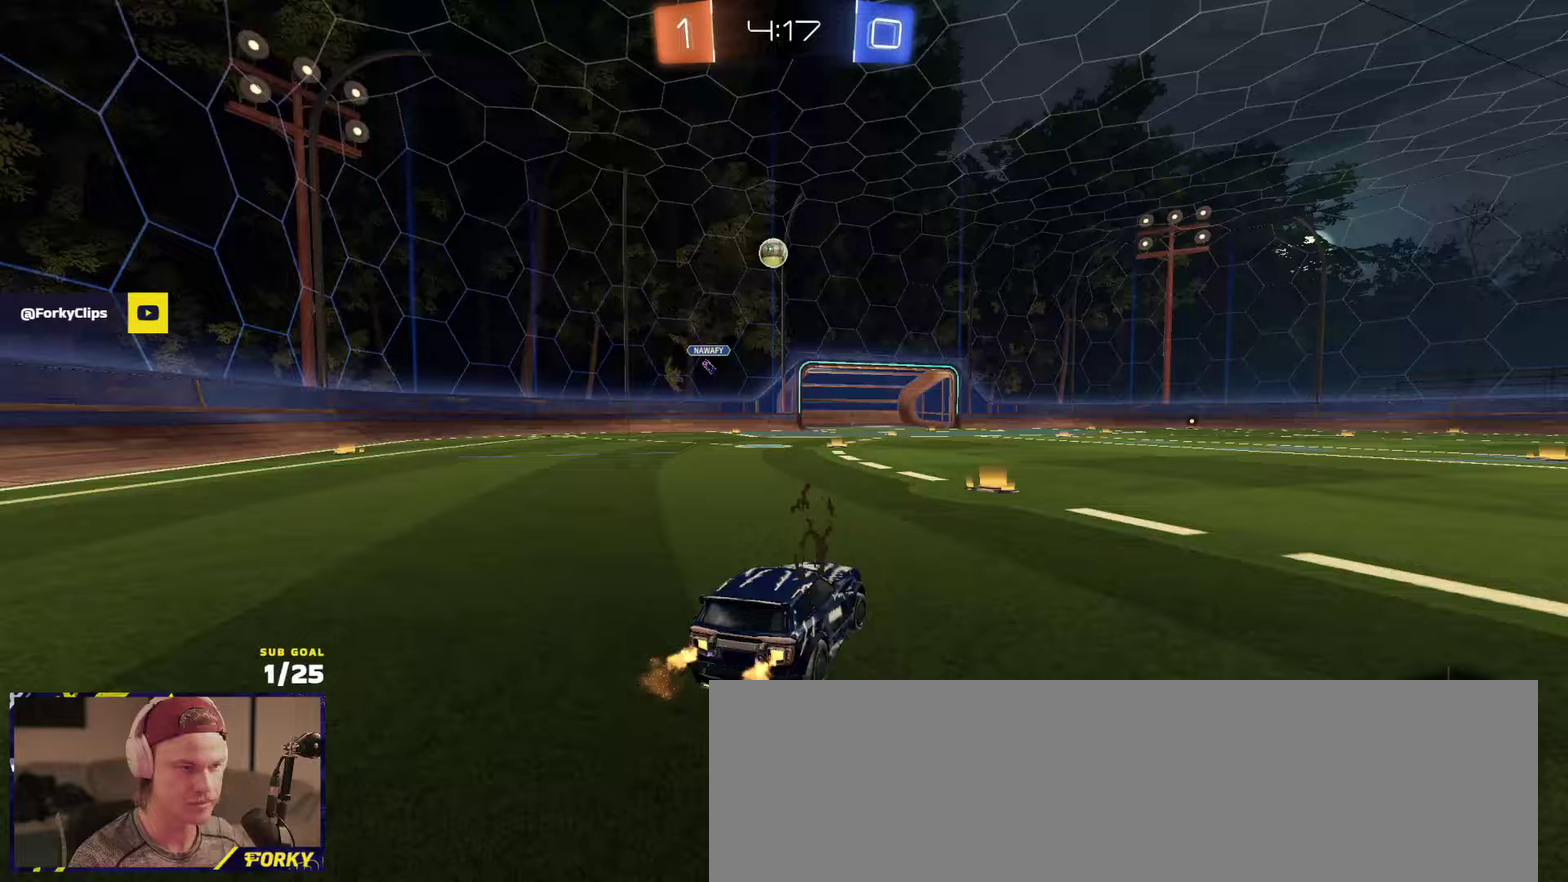
{"buttons": ["R1", "R2"], "left_stick": "right", "right_stick": "center", "events": [[17, "left_stick", "center"], [300, "left_stick", "right"], [450, "R1", "down"]]}
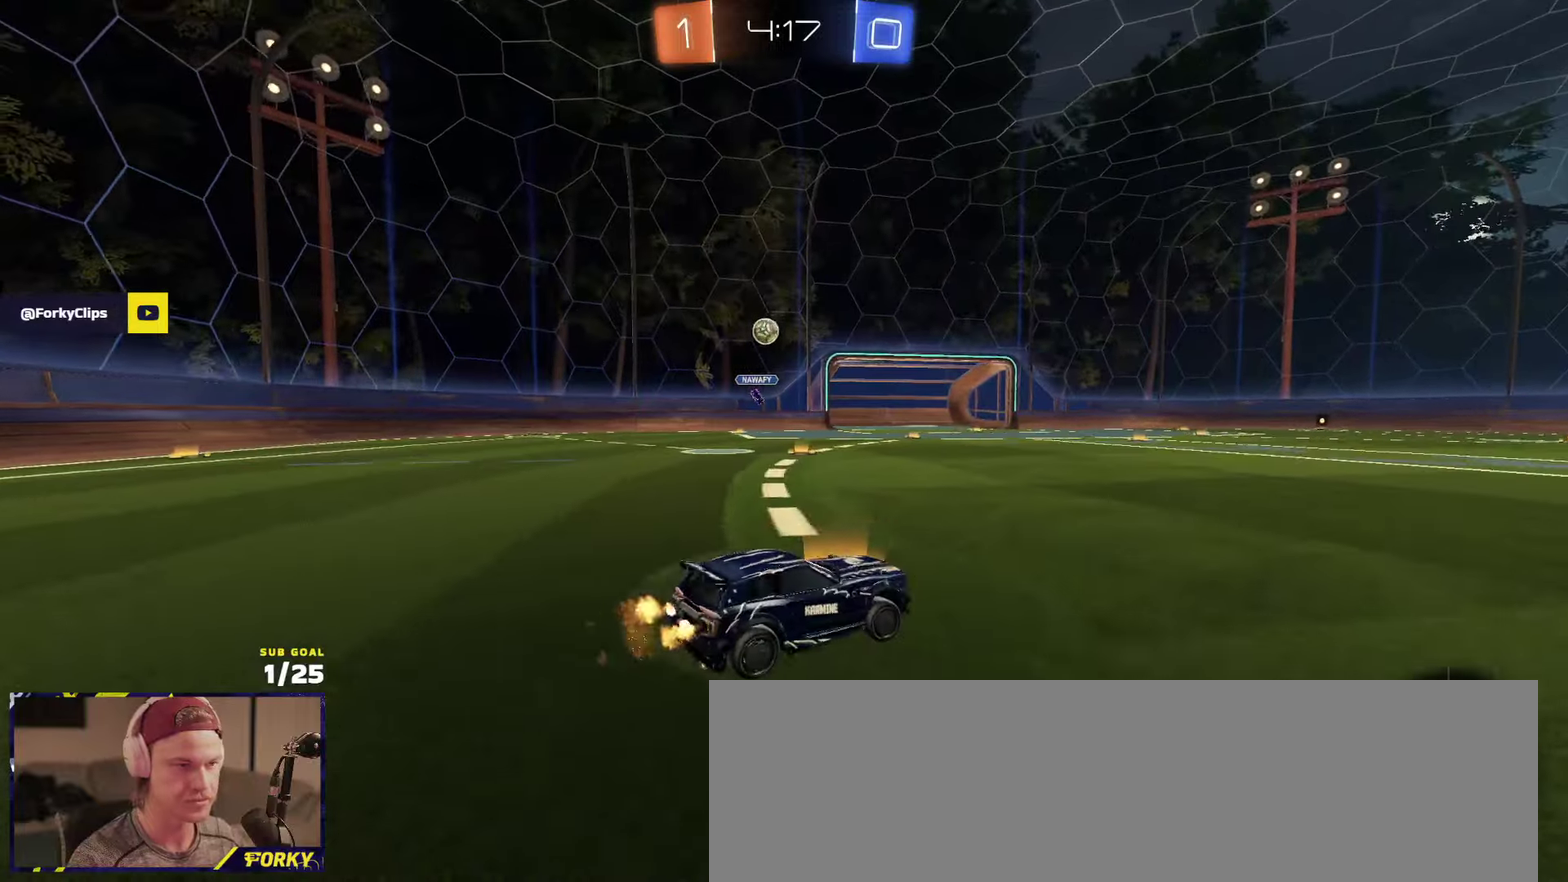
{"buttons": ["R2", "L3"], "left_stick": "down-left", "right_stick": "center", "events": [[233, "left_stick", "left"], [250, "A", "down"], [267, "L3", "down"], [300, "left_stick", "up-left"], [317, "A", "up"], [367, "A", "down"], [417, "left_stick", "down-left"], [467, "A", "up"], [483, "R1", "up"]]}
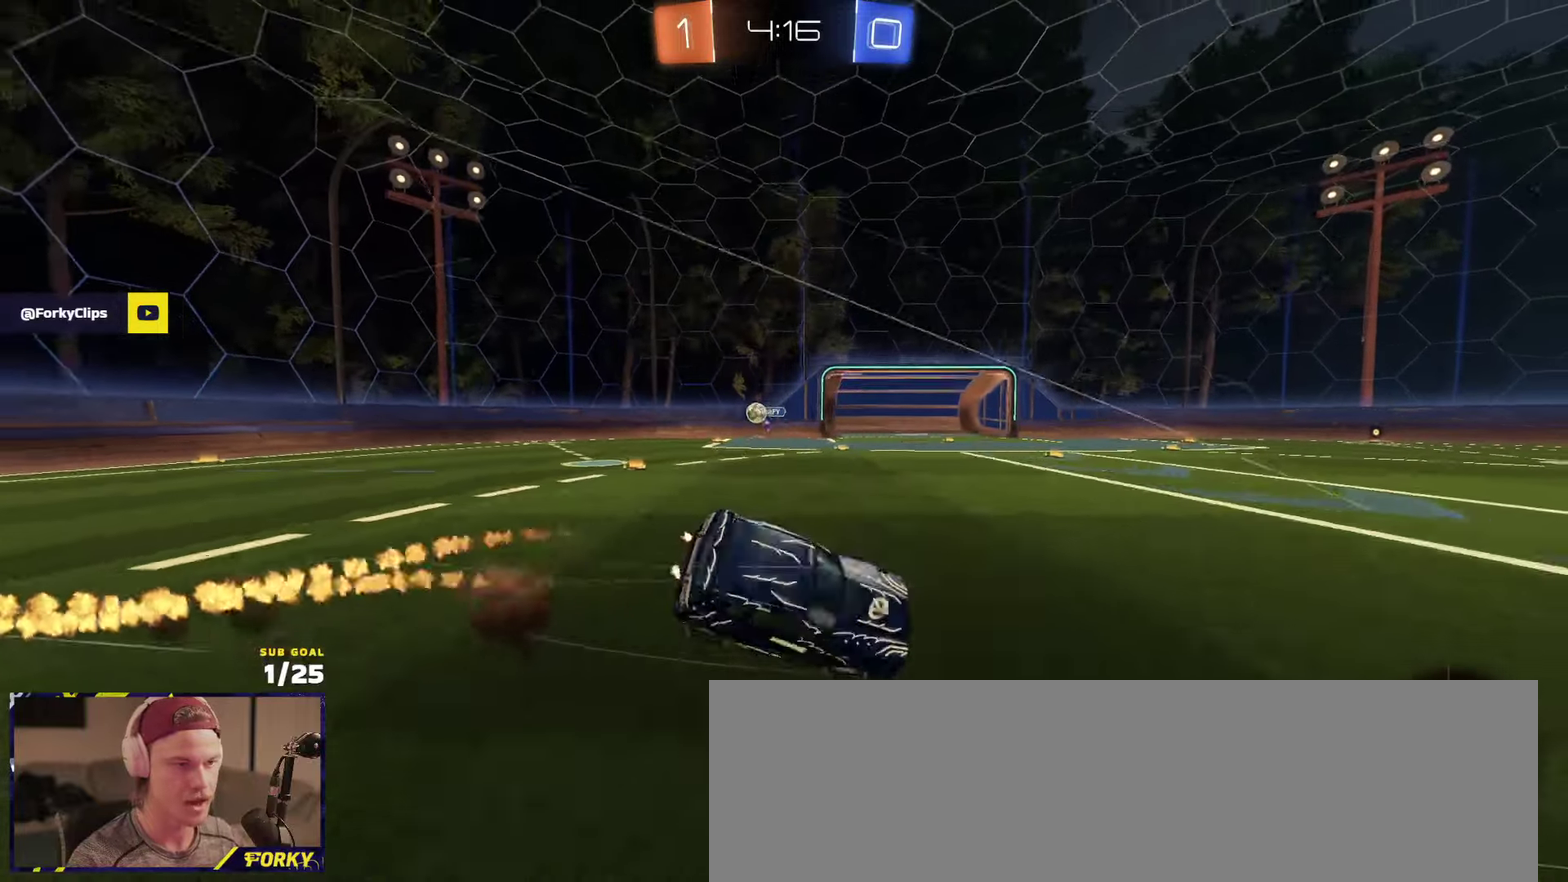
{"buttons": ["R2", "L3"], "left_stick": "down-right", "right_stick": "center", "events": [[117, "Y", "down"], [200, "Y", "up"], [300, "left_stick", "down"], [483, "left_stick", "down-right"]]}
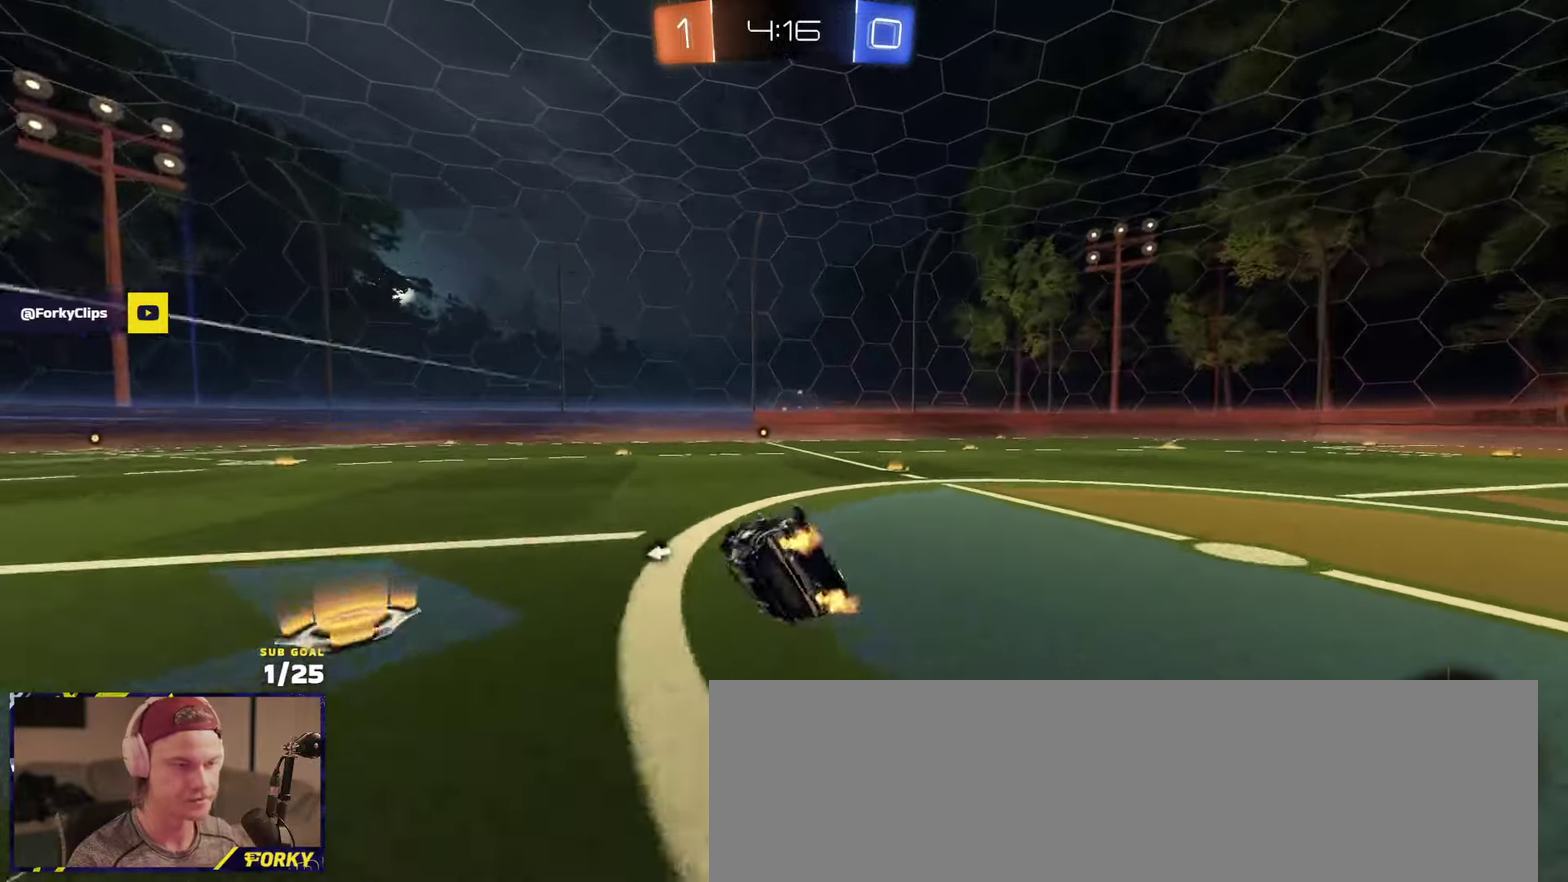
{"buttons": ["R2"], "left_stick": "right", "right_stick": "center"}
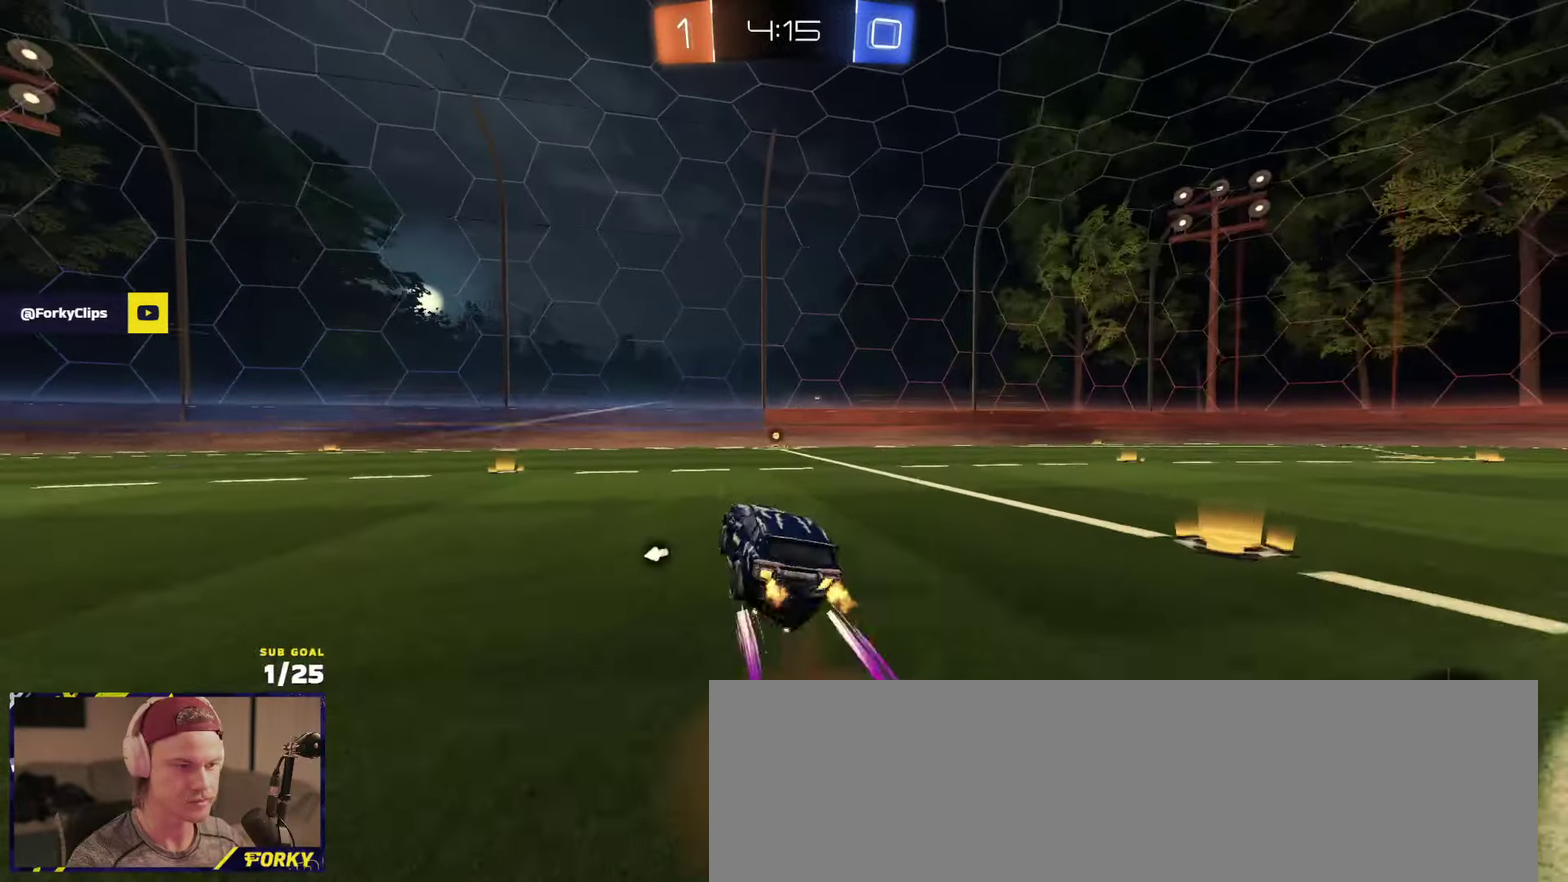
{"buttons": ["Y", "R1", "R2"], "left_stick": "down-left", "right_stick": "center", "events": [[167, "left_stick", "up-left"], [250, "A", "down"], [317, "A", "up"], [317, "R1", "down"], [350, "left_stick", "down"], [433, "left_stick", "down-left"], [467, "Y", "down"]]}
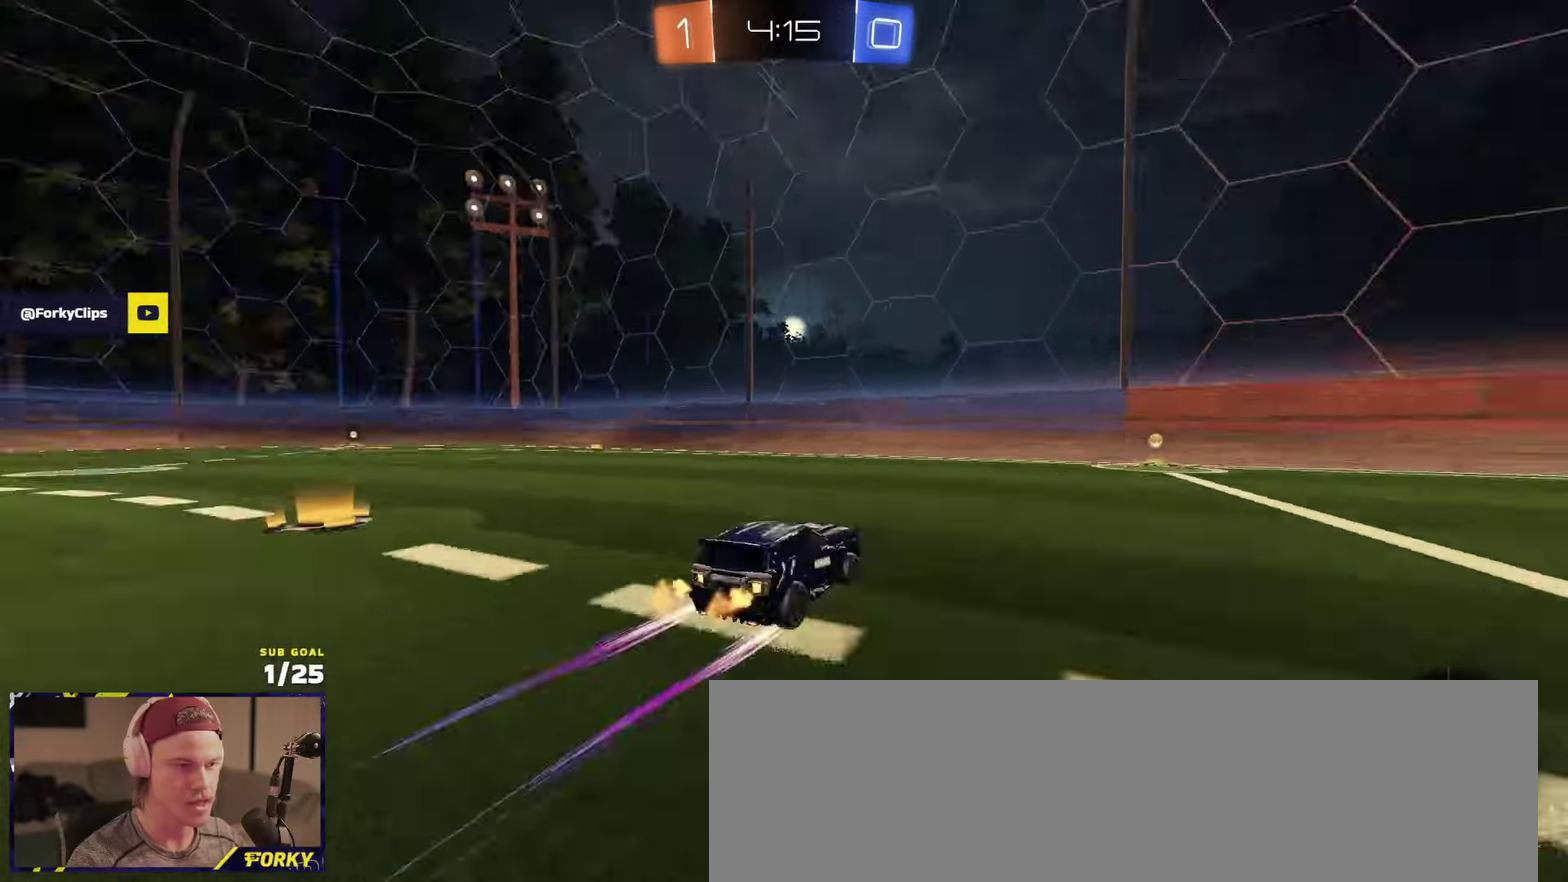
{"buttons": ["R2"], "left_stick": "right", "right_stick": "center", "events": [[33, "R1", "up"], [33, "left_stick", "down-right"], [67, "Y", "up"], [100, "left_stick", "right"], [183, "X", "down"], [333, "X", "up"], [417, "left_stick", "down-right"], [483, "left_stick", "right"]]}
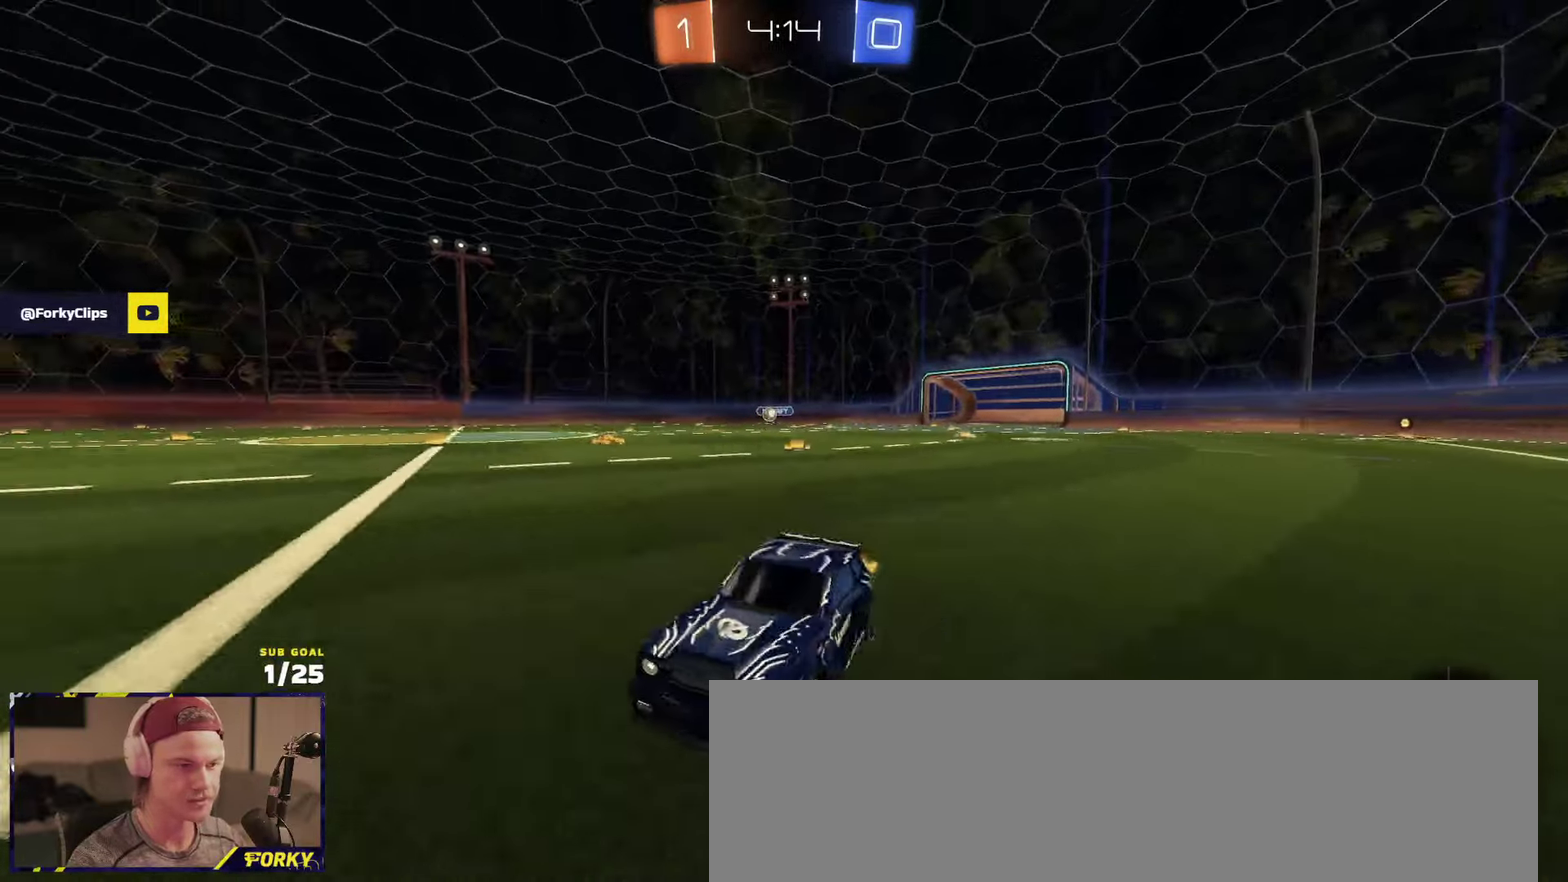
{"buttons": ["R2"], "left_stick": "right", "right_stick": "center", "events": [[50, "right_stick", "left"], [233, "right_stick", "center"], [317, "left_stick", "center"], [483, "left_stick", "right"]]}
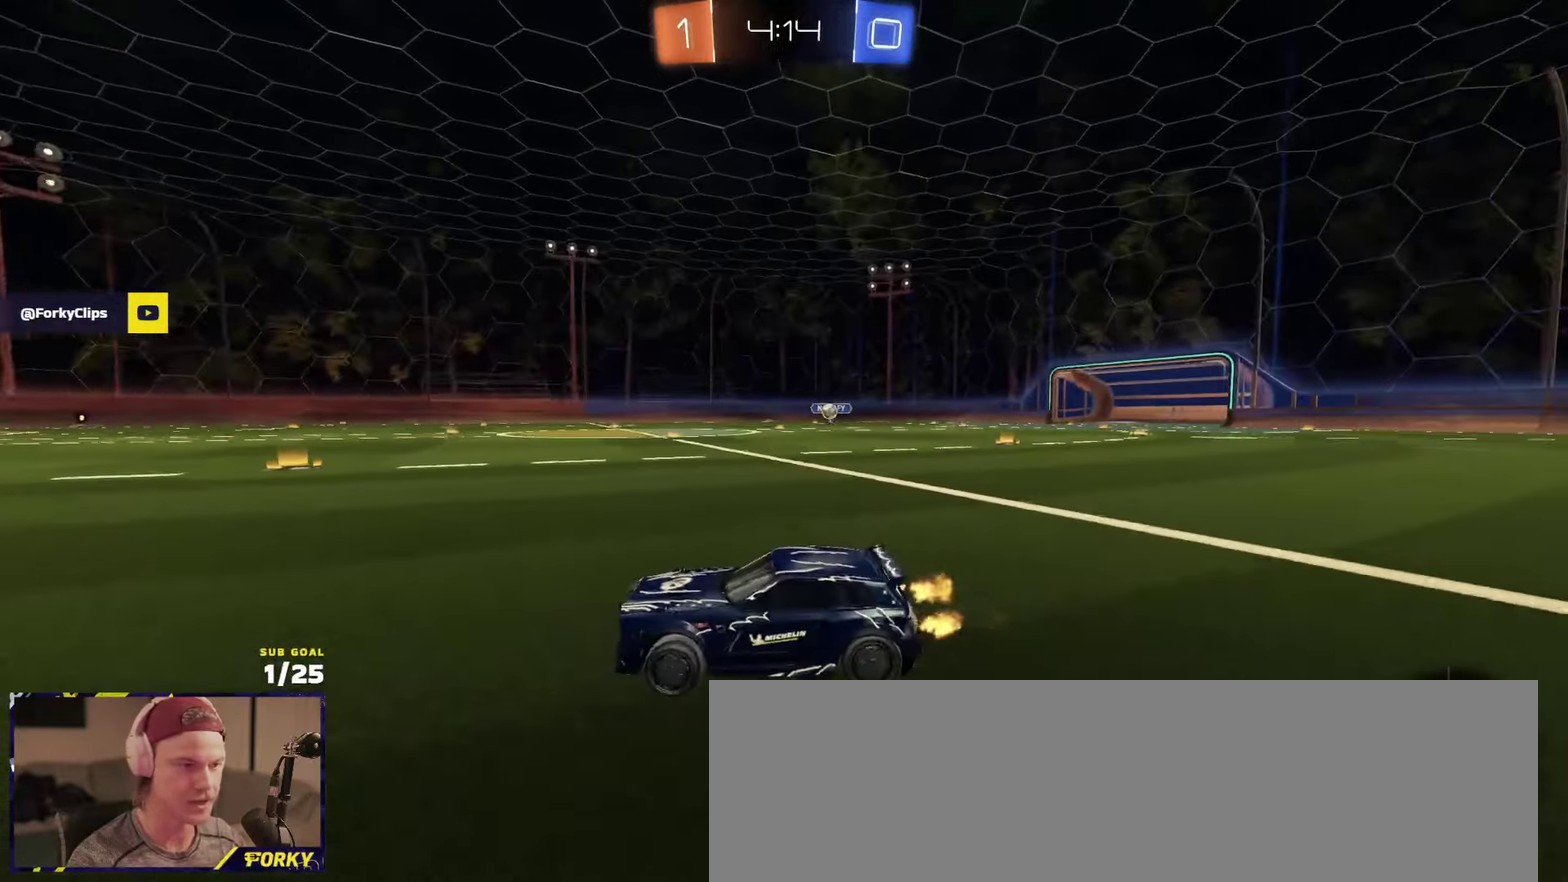
{"buttons": ["R2", "L3"], "left_stick": "down-left", "right_stick": "center"}
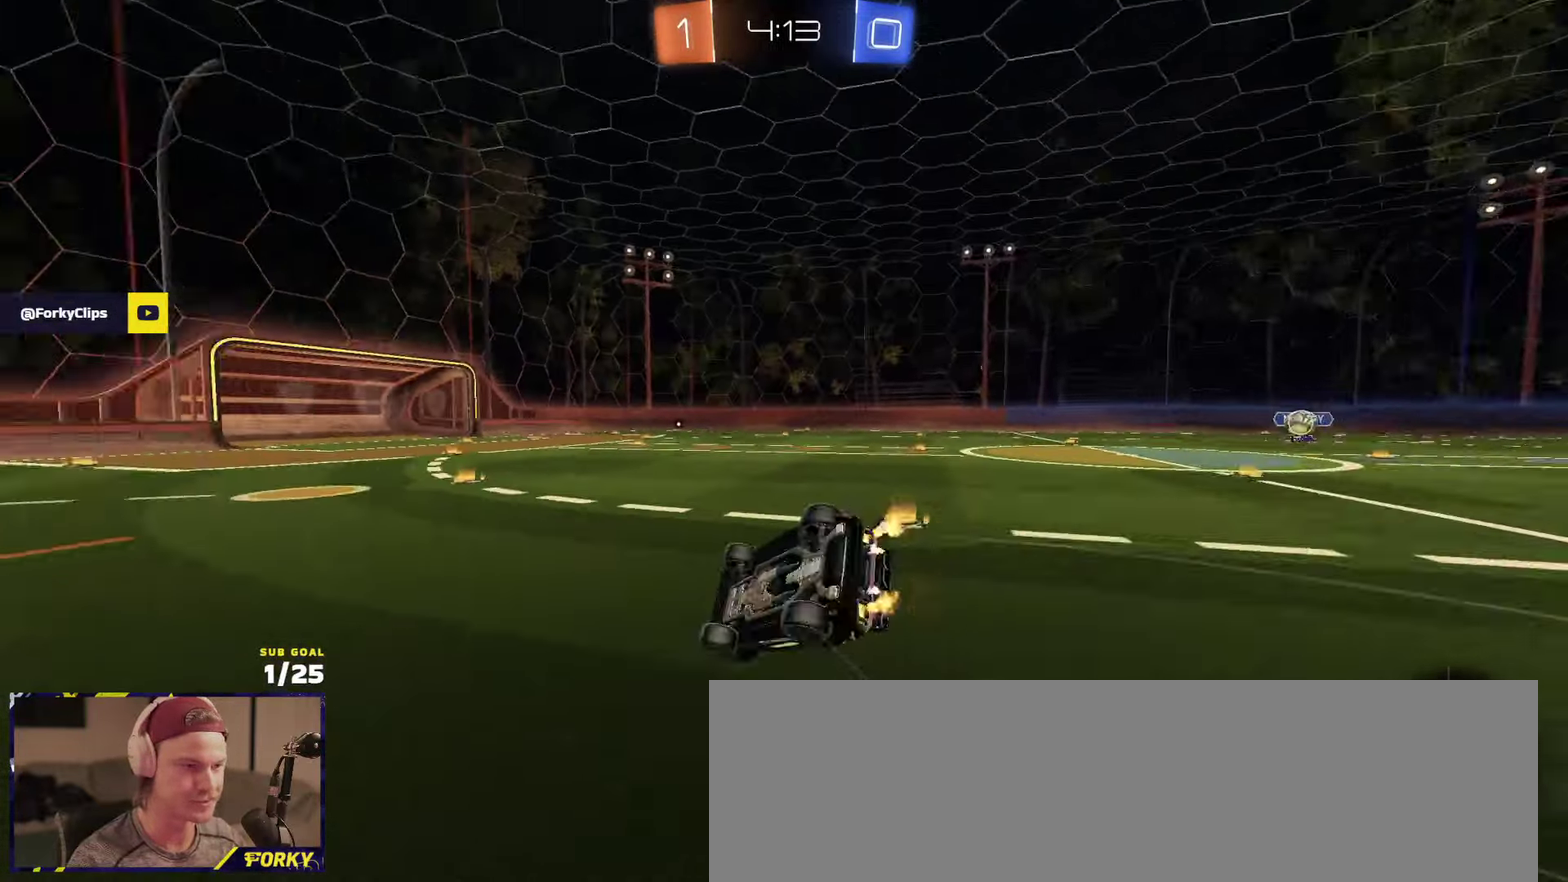
{"buttons": ["R2"], "left_stick": "down-left", "right_stick": "center", "events": [[33, "left_stick", "down"], [100, "X", "down"], [300, "left_stick", "down-right"], [450, "X", "up"], [450, "left_stick", "down-left"], [483, "L3", "up"]]}
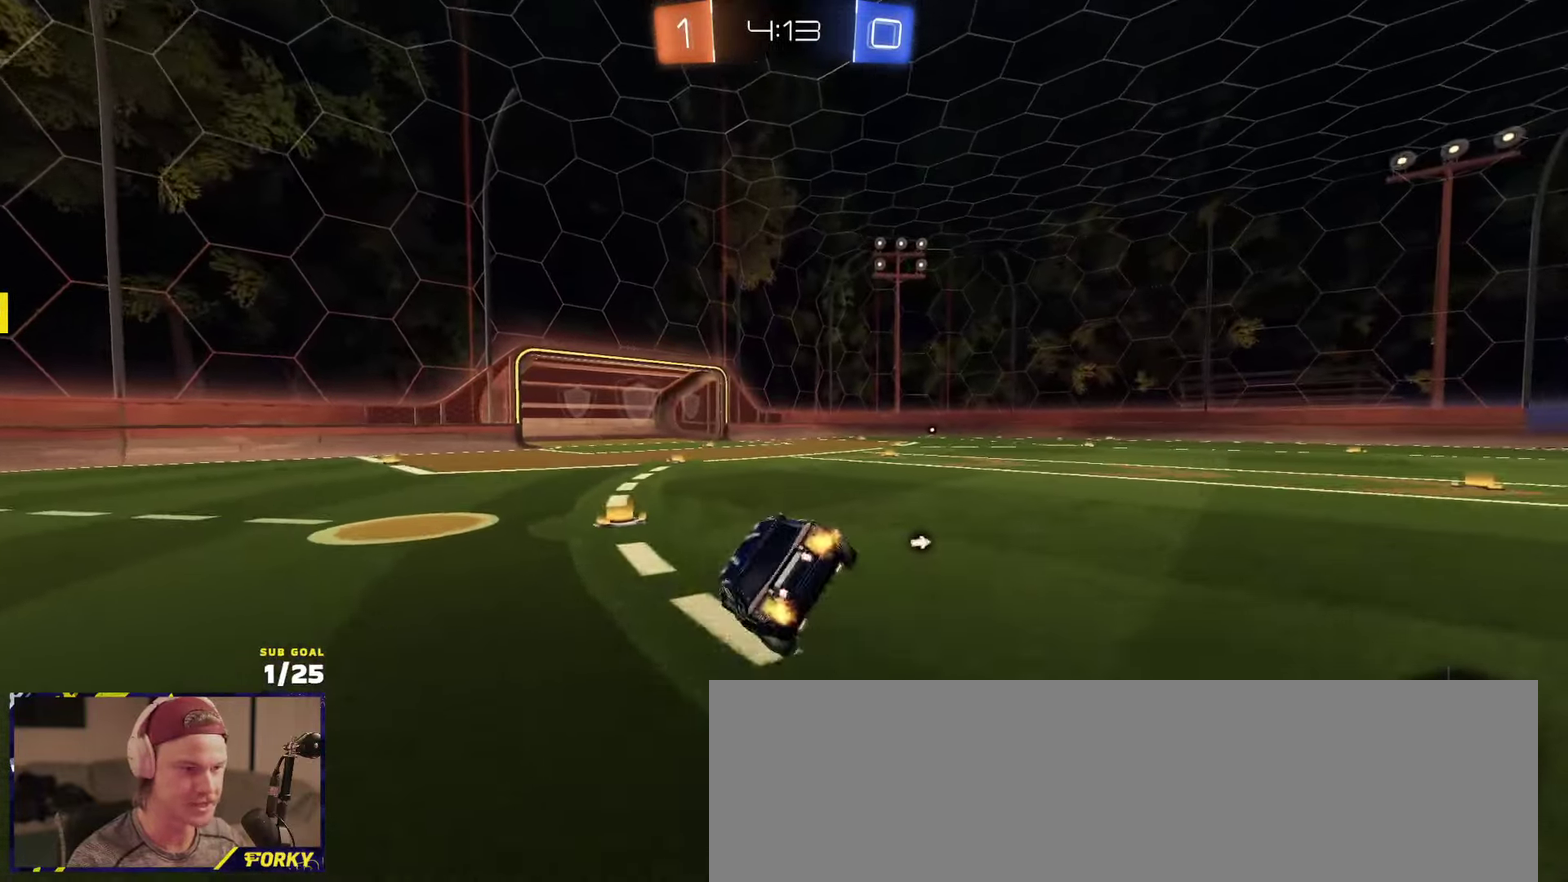
{"buttons": ["R2"], "left_stick": "up-left", "right_stick": "center", "events": [[33, "left_stick", "center"], [333, "left_stick", "right"], [467, "left_stick", "up-left"]]}
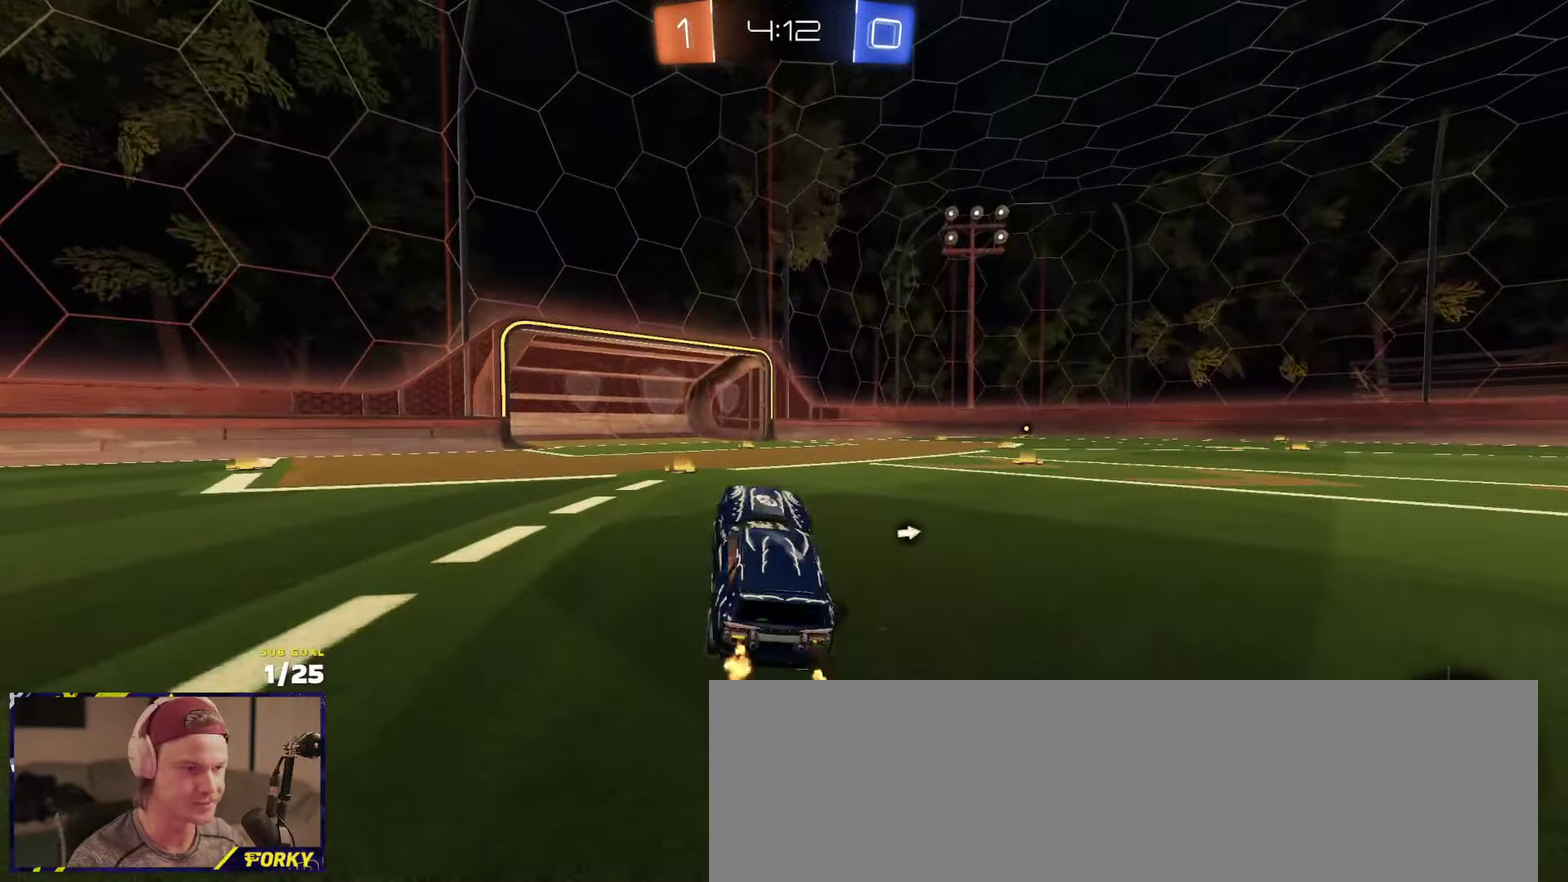
{"buttons": ["R2"], "left_stick": "down-right", "right_stick": "center", "events": [[117, "A", "down"], [183, "A", "up"], [200, "left_stick", "down"], [367, "left_stick", "down-right"], [417, "left_stick", "right"], [500, "left_stick", "down-right"]]}
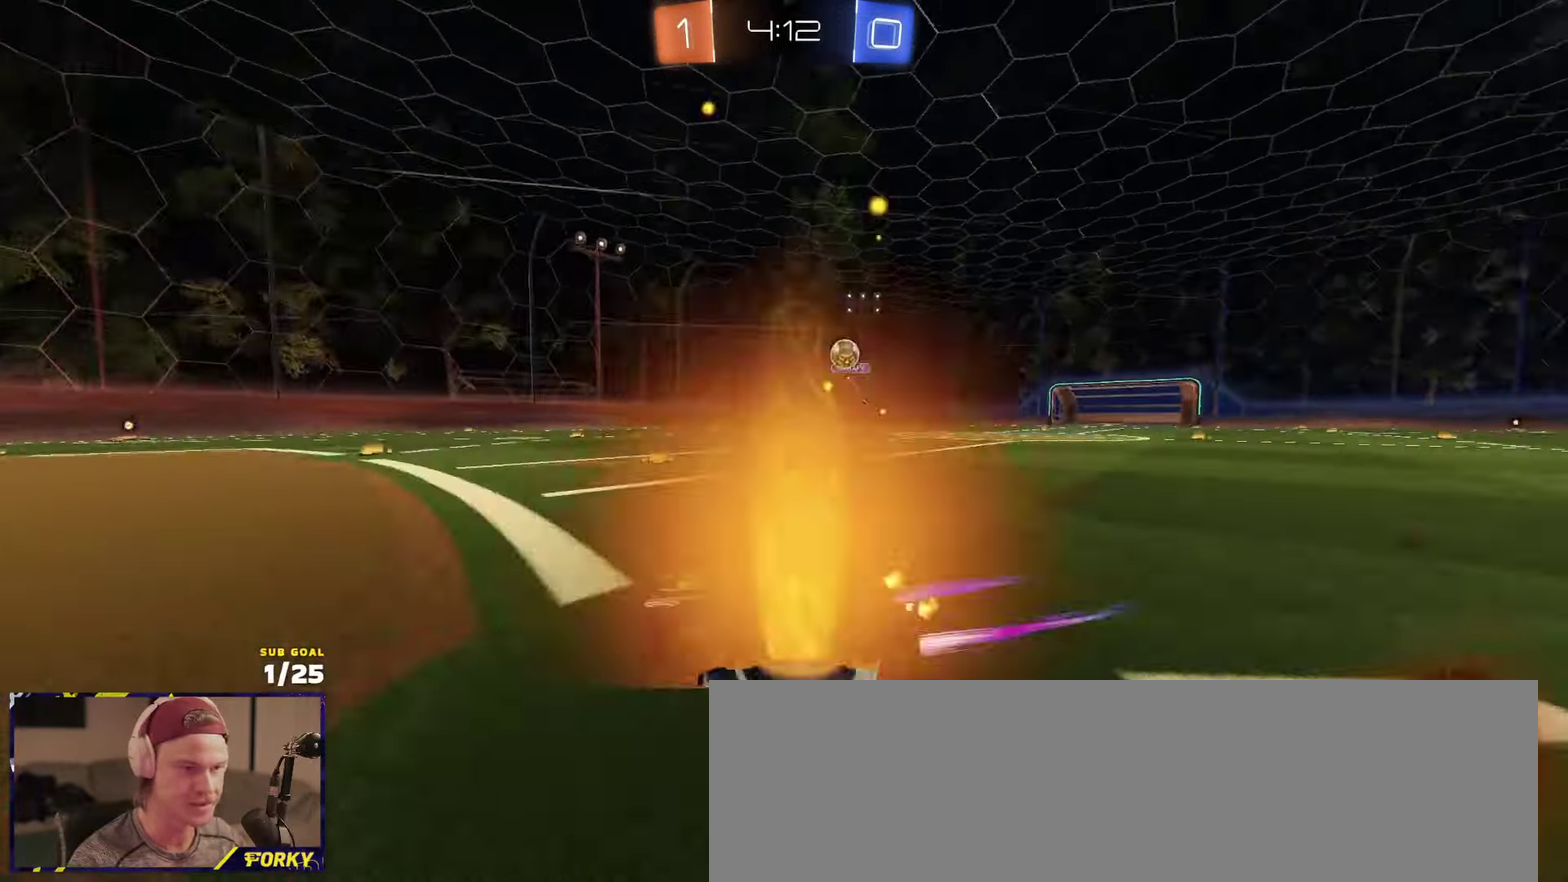
{"buttons": ["R2"], "left_stick": "left", "right_stick": "center", "events": [[250, "left_stick", "left"], [317, "X", "down"], [500, "X", "up"]]}
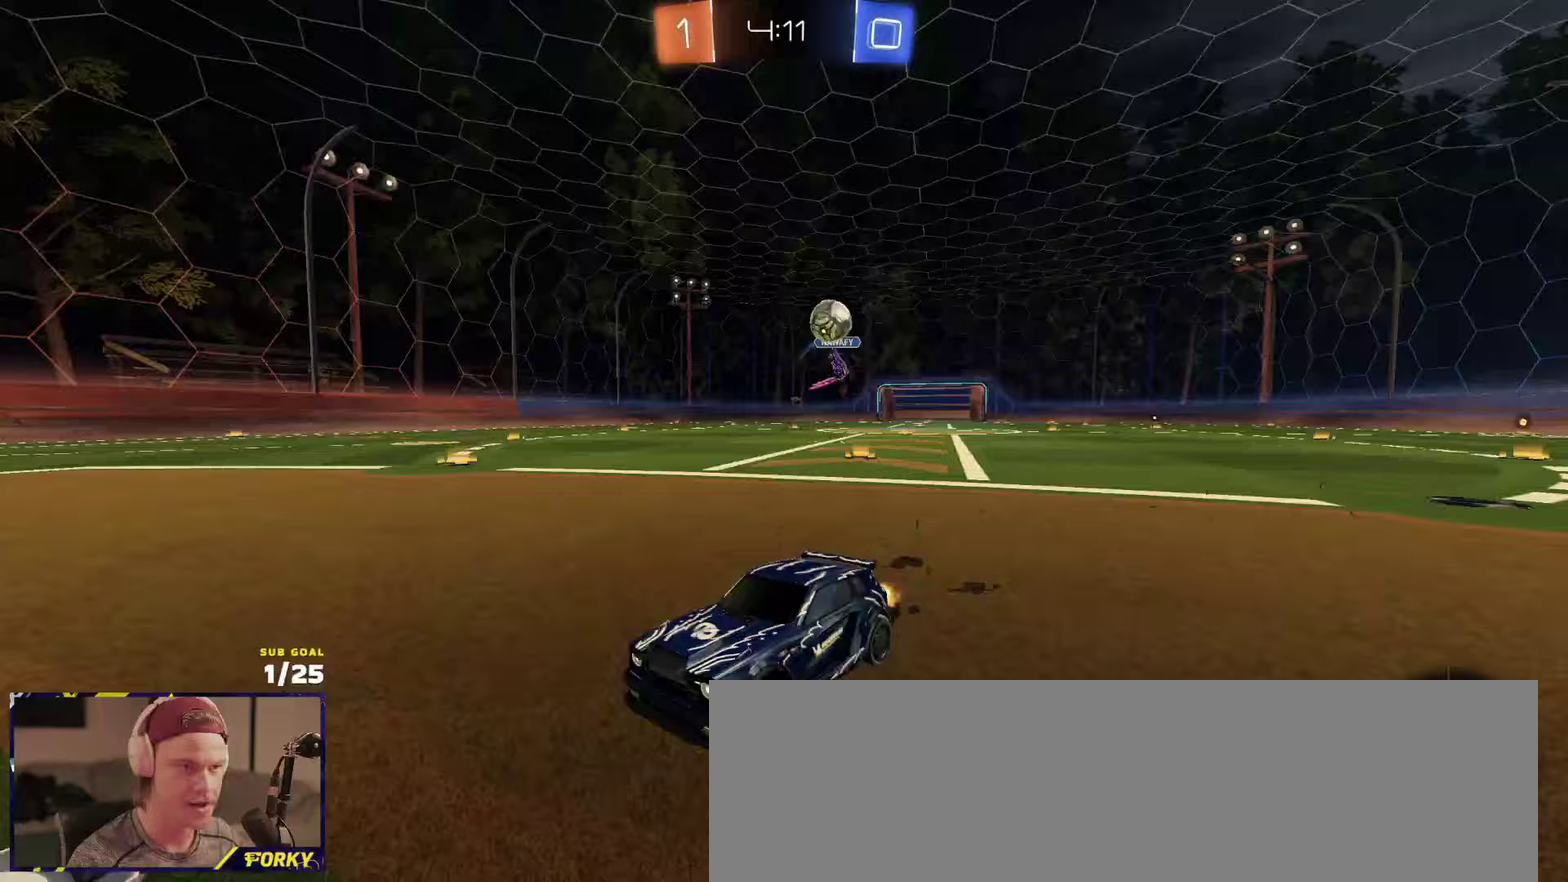
{"buttons": ["A", "R2"], "left_stick": "left", "right_stick": "center", "events": [[183, "R2", "up"], [283, "L2", "down"], [417, "L2", "up"], [467, "A", "down"], [483, "R2", "down"]]}
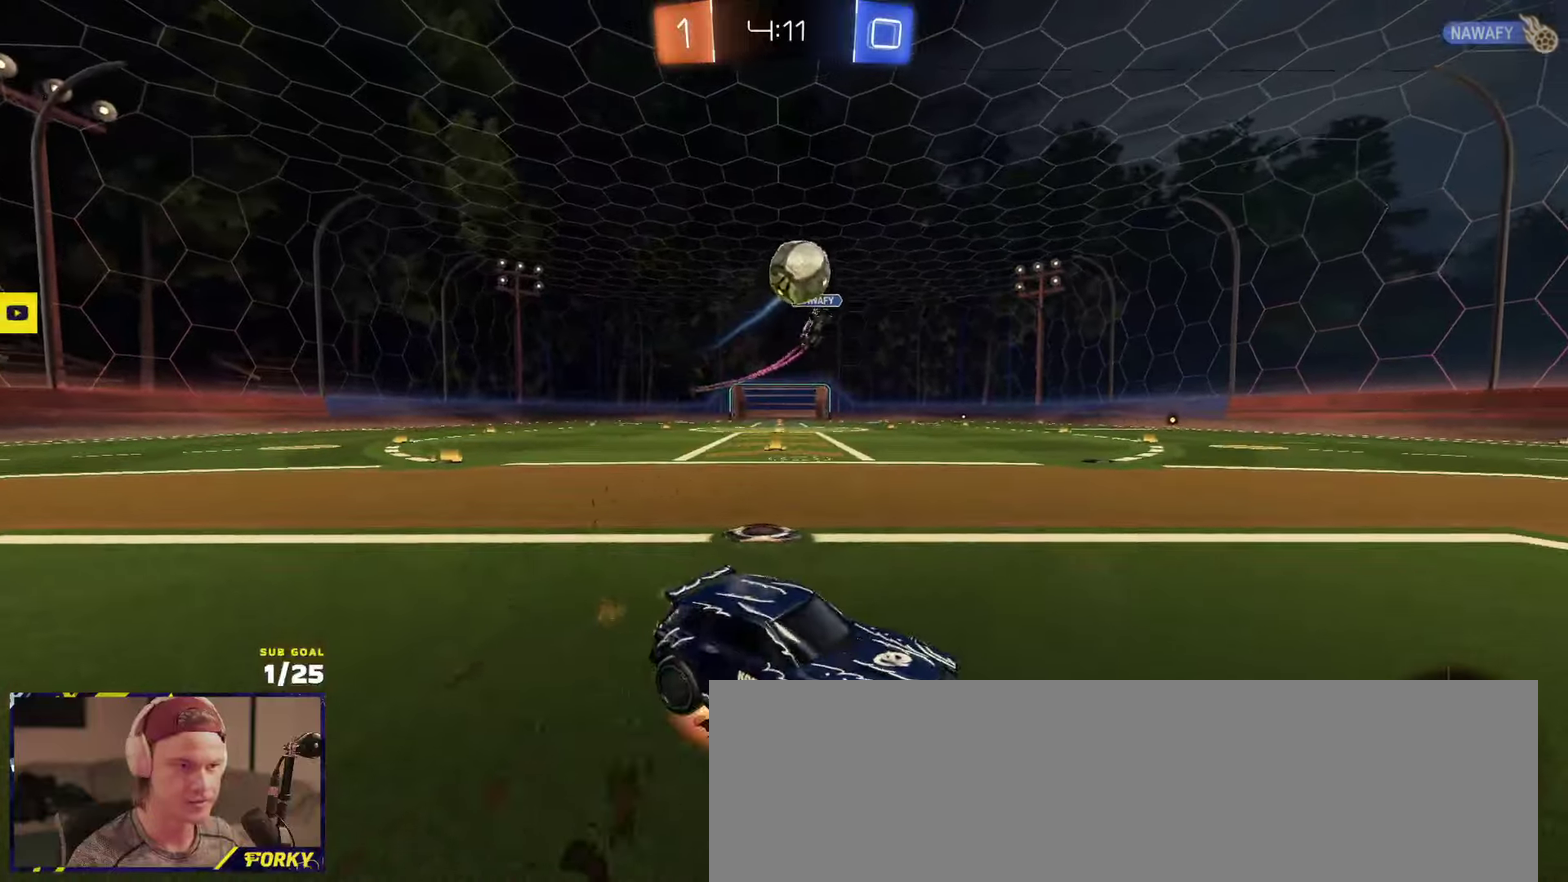
{"buttons": ["R2", "L3"], "left_stick": "up", "right_stick": "center", "events": [[17, "left_stick", "down-left"], [33, "R1", "down"], [167, "left_stick", "center"], [183, "A", "up"], [233, "A", "down"], [283, "L3", "down"], [317, "left_stick", "down"], [383, "A", "up"], [383, "left_stick", "left"], [467, "R1", "up"], [483, "left_stick", "up"]]}
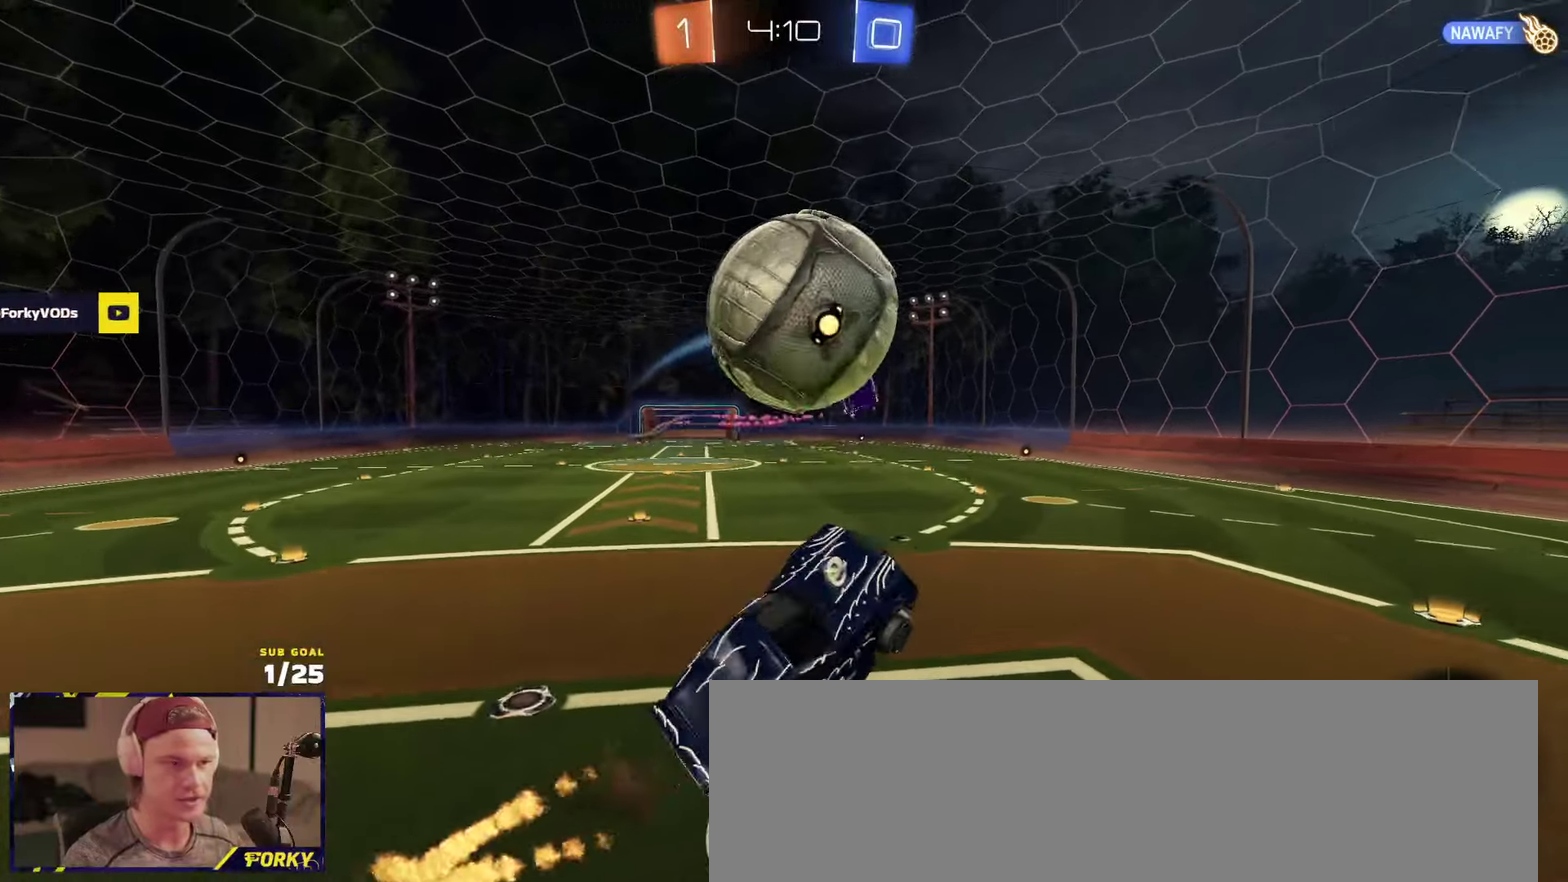
{"buttons": ["Y", "R1", "R2", "L3"], "left_stick": "down-left", "right_stick": "center", "events": [[17, "R2", "up"], [33, "left_stick", "up-right"], [83, "R2", "down"], [100, "left_stick", "right"], [150, "Y", "down"], [233, "Y", "up"], [233, "left_stick", "down-right"], [400, "left_stick", "down"], [483, "R1", "down"], [483, "left_stick", "down-left"], [500, "Y", "down"]]}
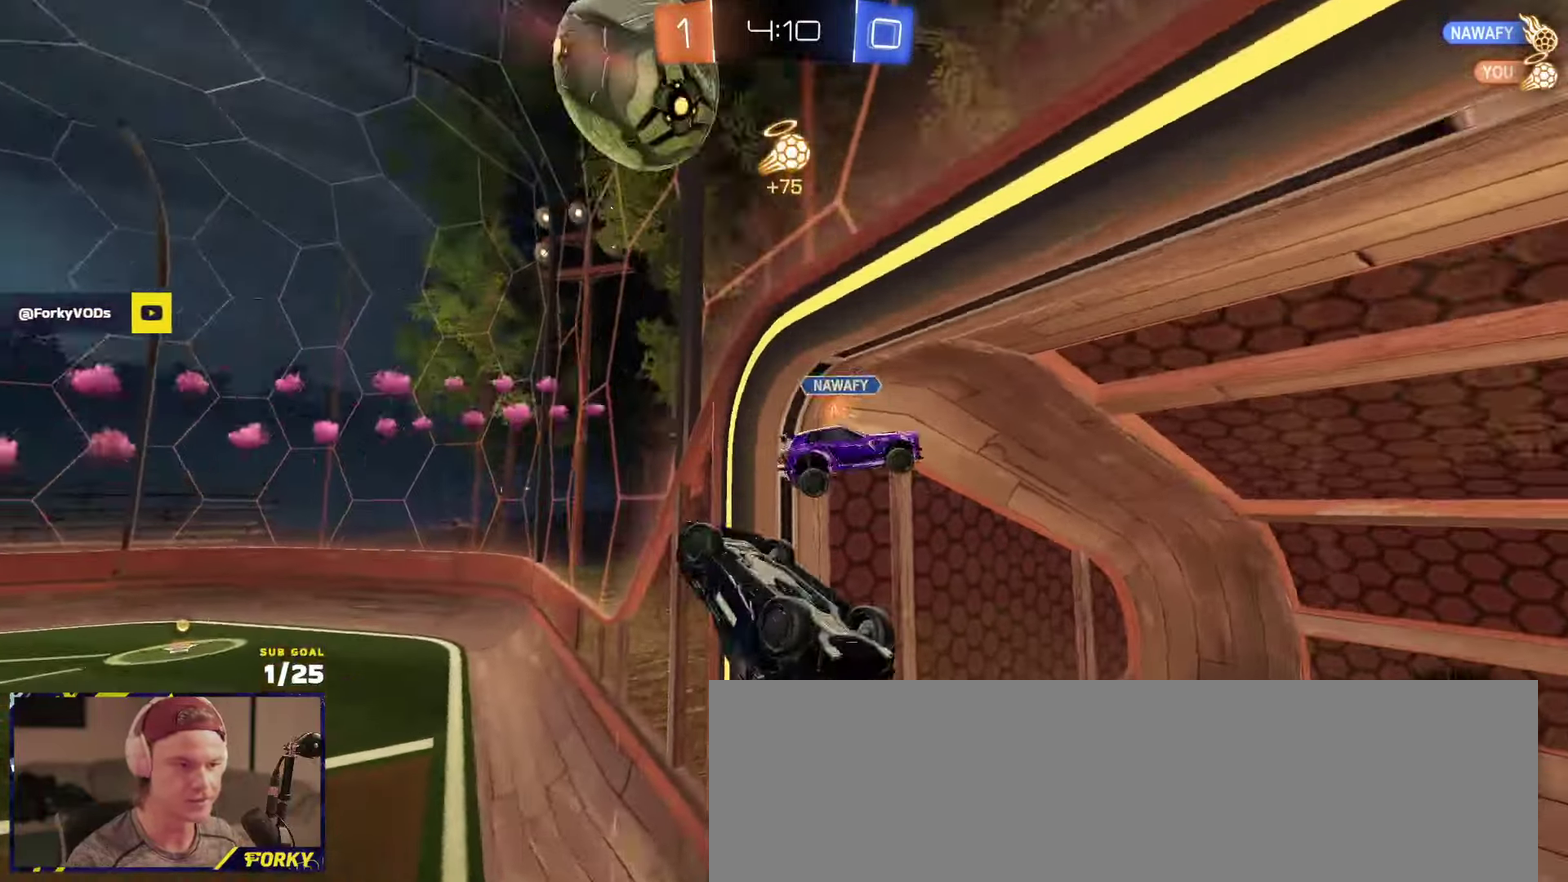
{"buttons": ["R2"], "left_stick": "center", "right_stick": "center", "events": [[17, "left_stick", "left"], [100, "Y", "up"], [117, "left_stick", "up-left"], [200, "L3", "up"], [333, "left_stick", "center"], [350, "R1", "up"], [400, "Y", "down"], [483, "Y", "up"]]}